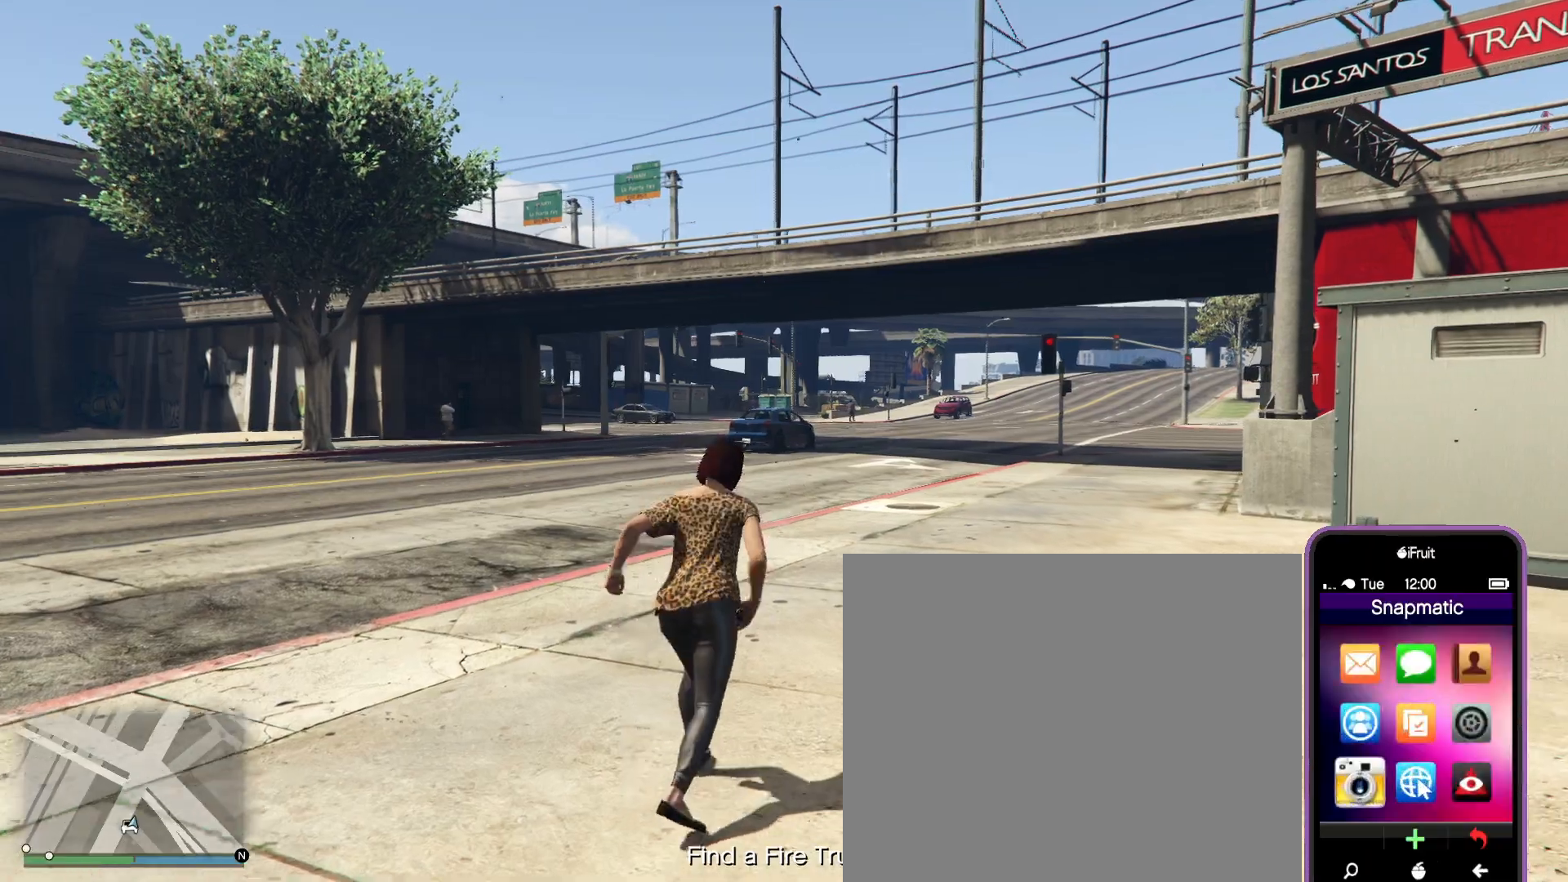
Gameplay with a controller (PlayStation layout); each line is a JSON object with the inputs held at the frame after it. "events" lists button and stick changes between this image and that frame as [ms after this image, input, new state], when the widget could be followed in between.
{"buttons": ["R2", "L3"], "left_stick": "up", "right_stick": "center", "events": [[133, "R2", "up"], [167, "R2", "down"], [267, "R2", "up"], [317, "R2", "down"], [483, "left_stick", "up"]]}
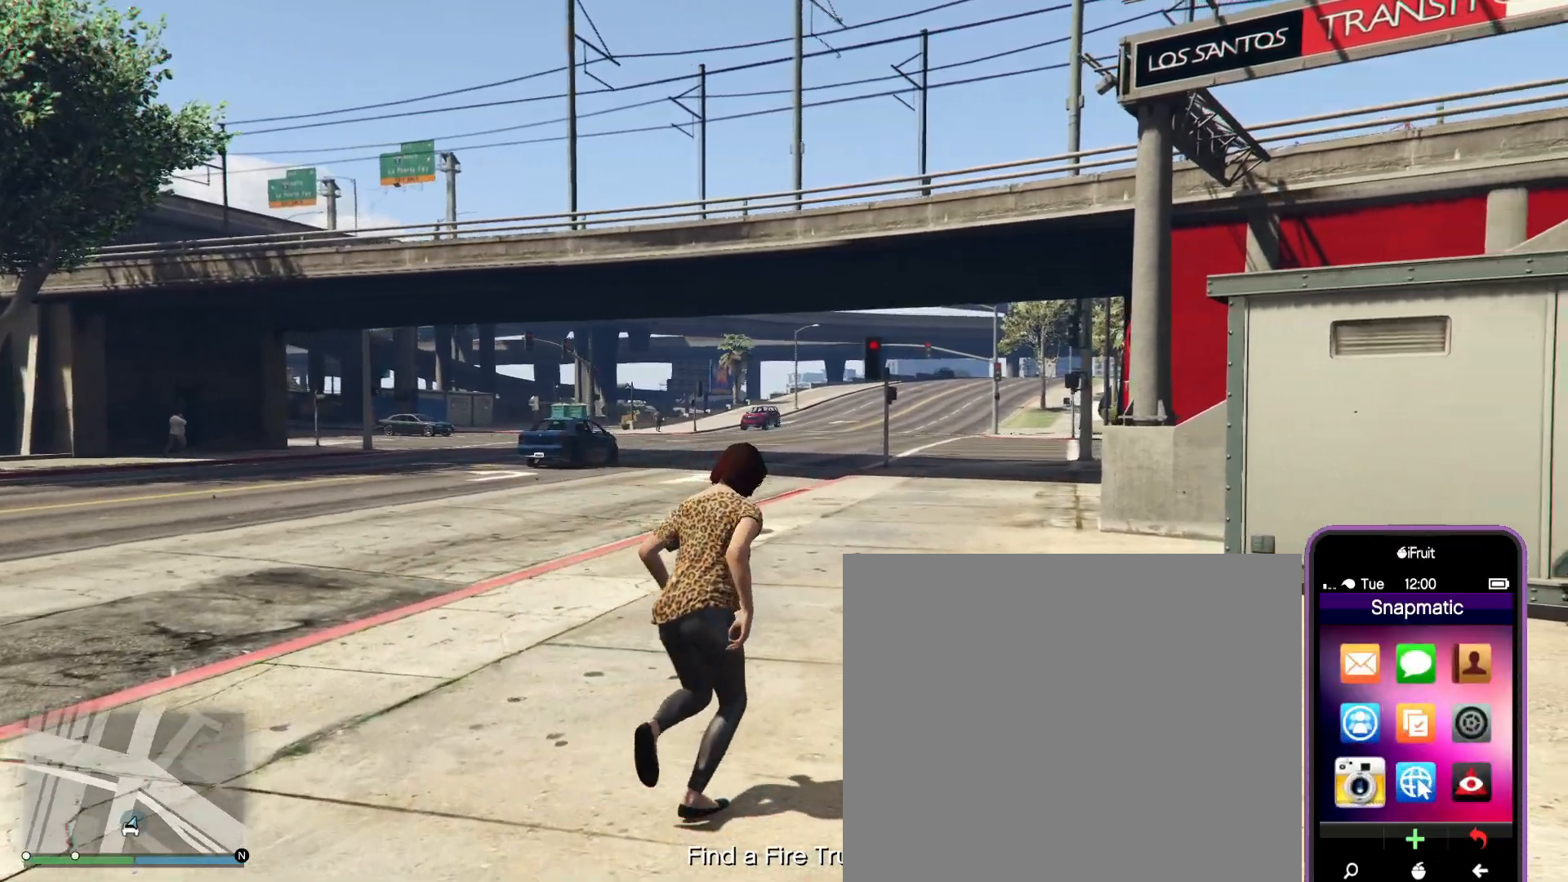
{"buttons": ["R2"], "left_stick": "up", "right_stick": "center", "events": [[17, "L3", "up"], [83, "R2", "up"], [117, "R2", "down"], [250, "R2", "up"], [267, "R2", "down"], [450, "R2", "up"], [483, "R2", "down"]]}
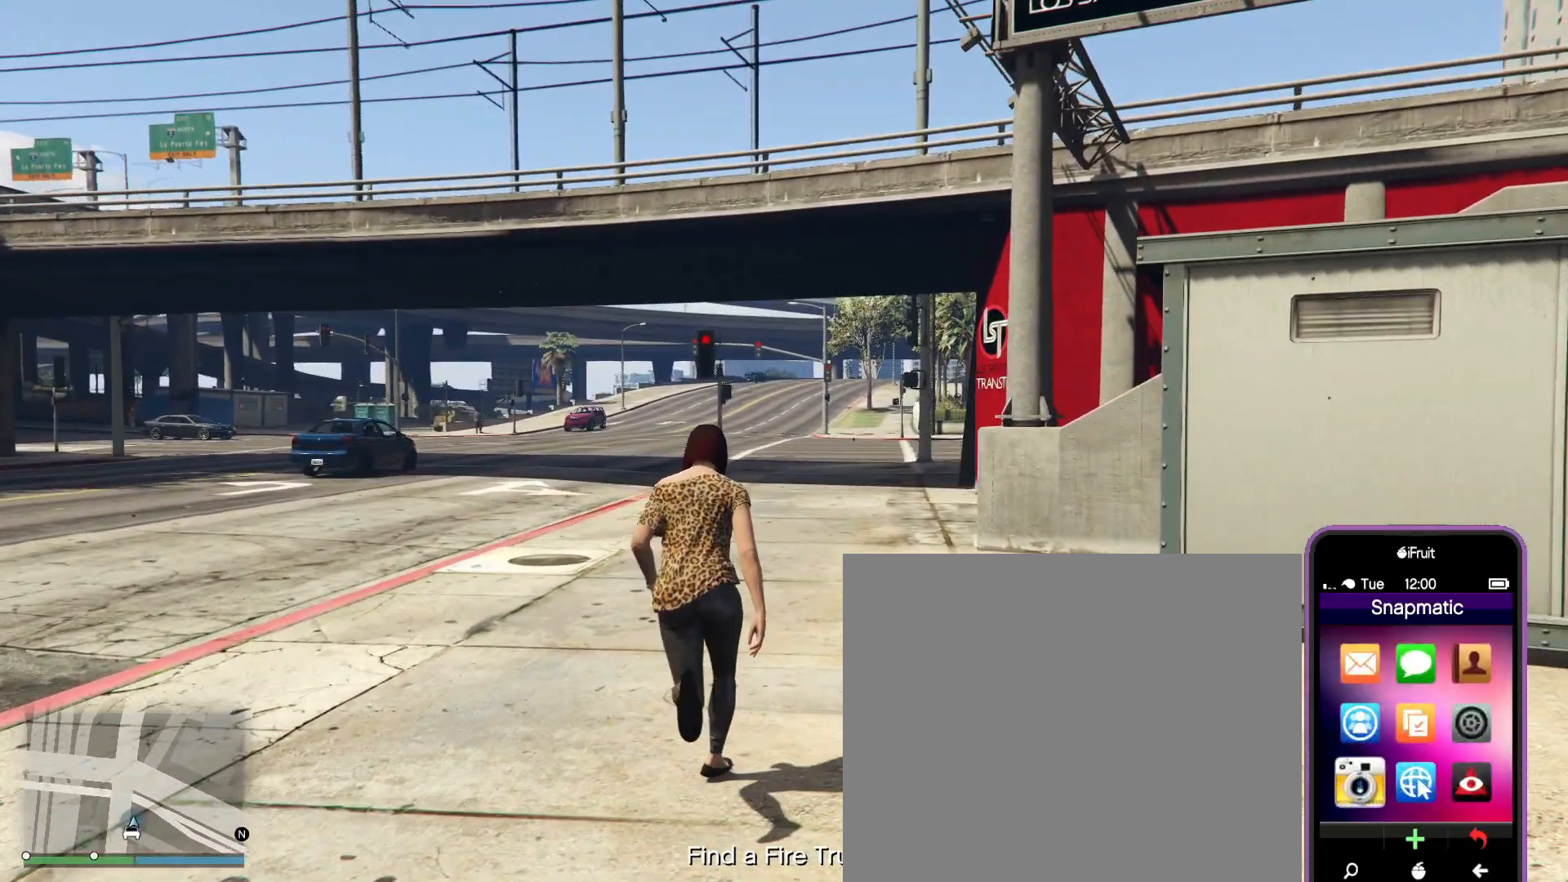
{"buttons": [], "left_stick": "up", "right_stick": "center", "events": [[183, "CROSS", "down"], [183, "R2", "up"], [300, "CROSS", "up"]]}
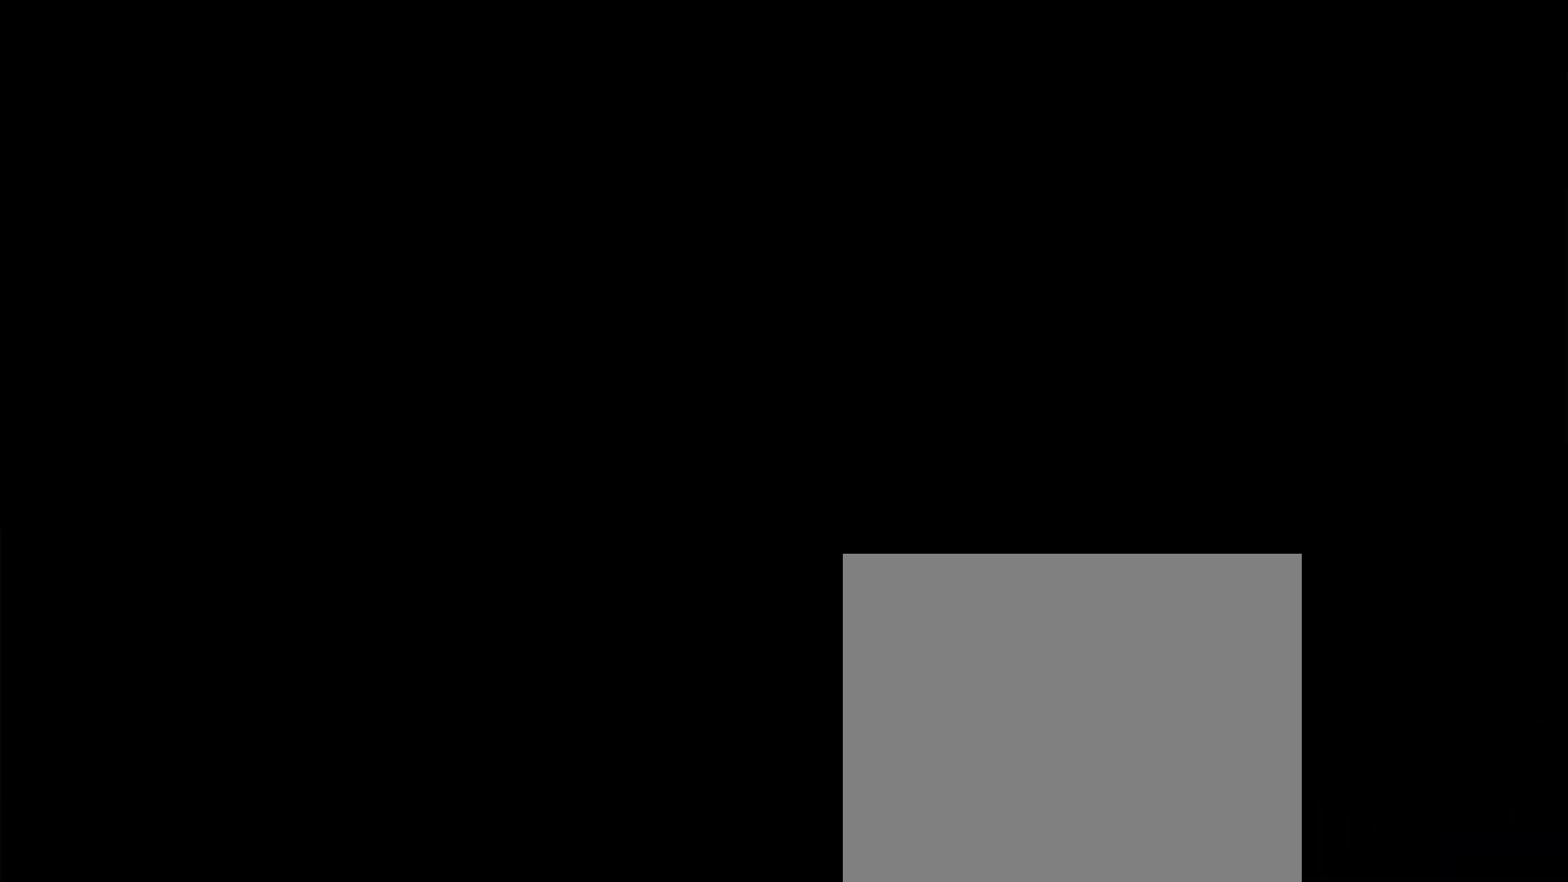
{"buttons": [], "left_stick": "up", "right_stick": "center", "events": []}
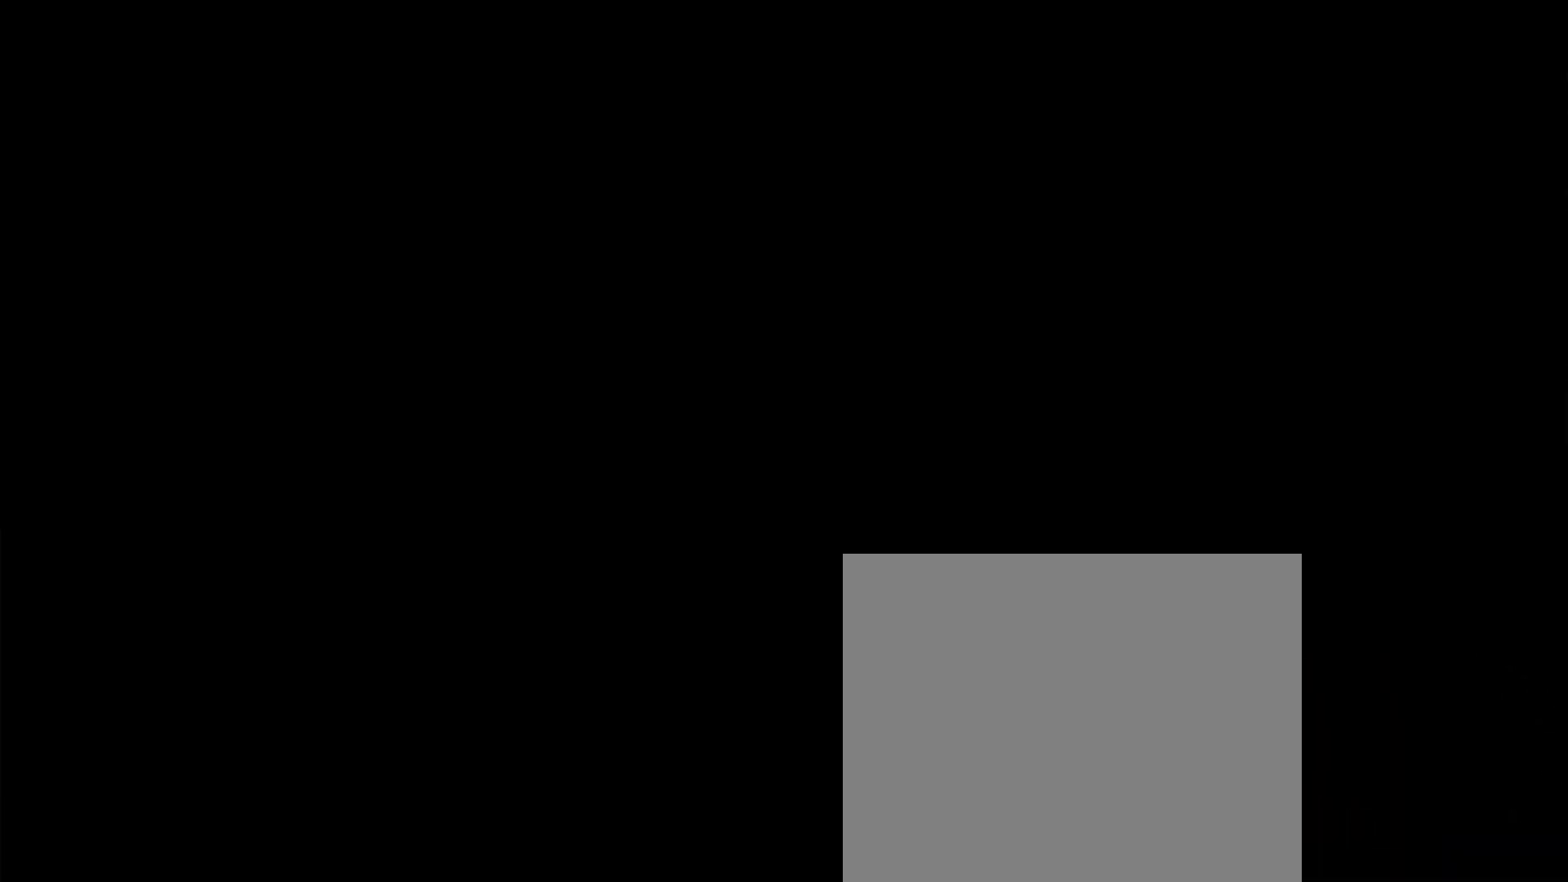
{"buttons": [], "left_stick": "up", "right_stick": "center", "events": []}
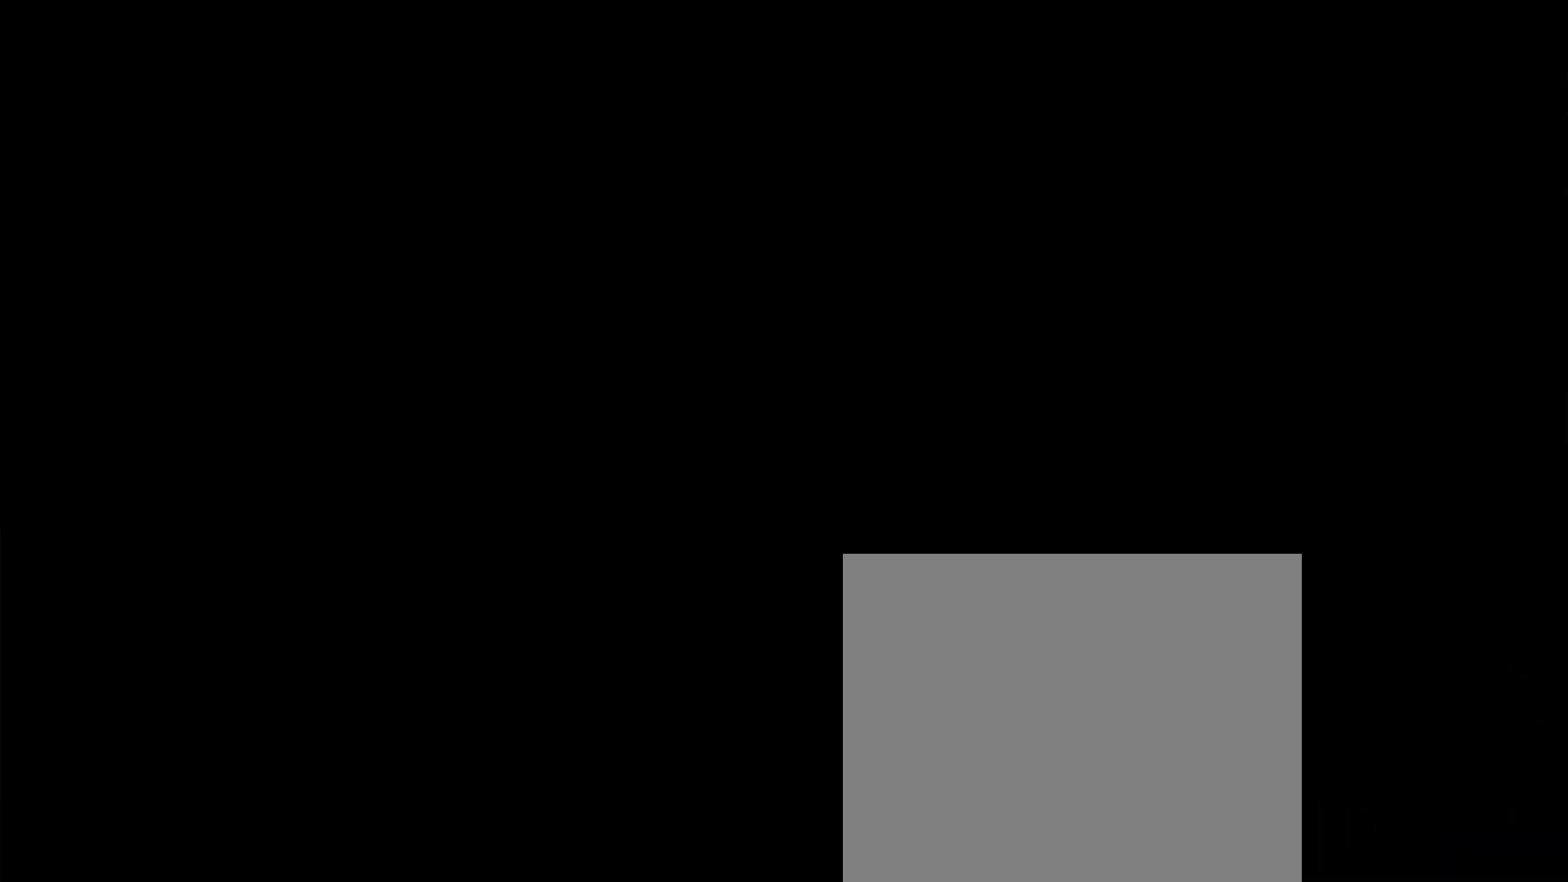
{"buttons": ["R2"], "left_stick": "up", "right_stick": "center", "events": [[267, "CIRCLE", "down"], [367, "CIRCLE", "up"], [450, "R2", "down"]]}
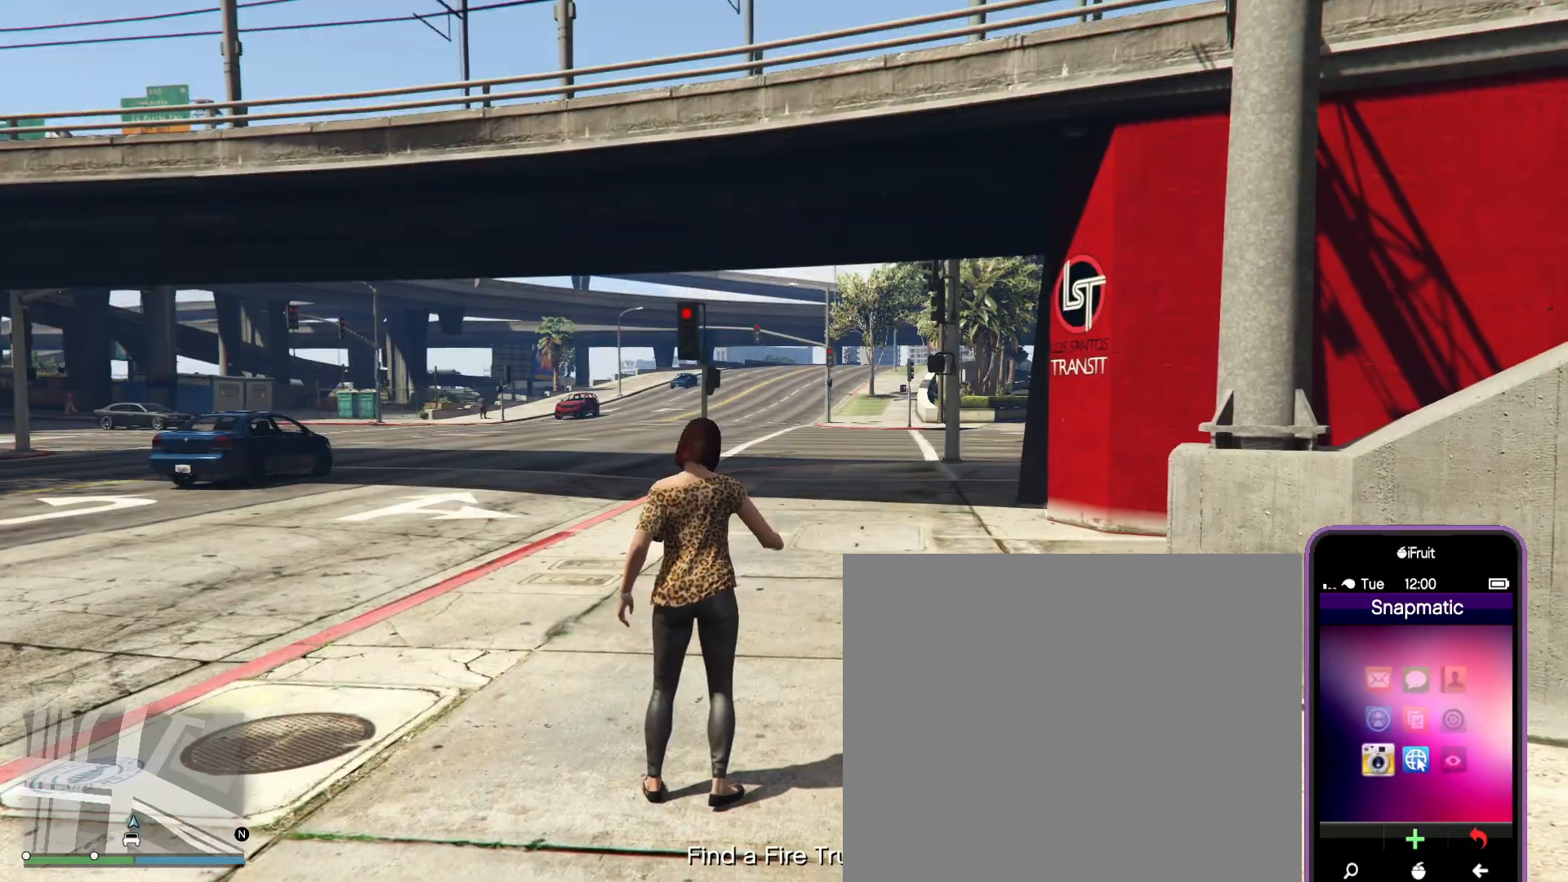
{"buttons": ["R2"], "left_stick": "up", "right_stick": "center", "events": [[50, "L3", "down"], [50, "R2", "up"], [67, "R2", "down"], [100, "left_stick", "up-right"], [217, "R2", "up"], [267, "L3", "up"], [267, "R2", "down"], [333, "left_stick", "up"], [350, "R2", "up"], [367, "R2", "down"]]}
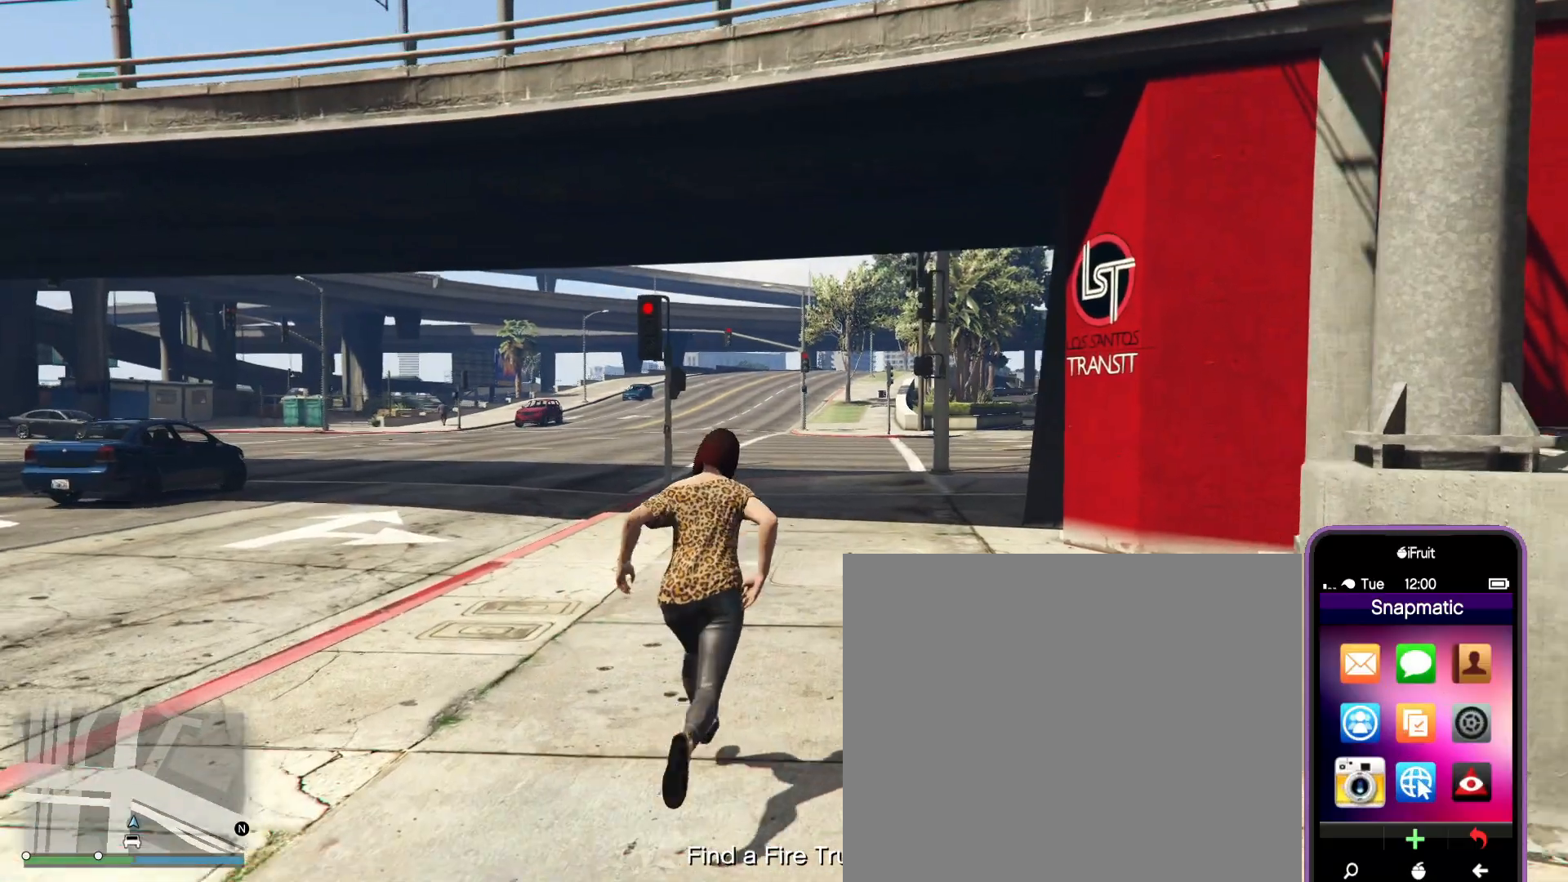
{"buttons": ["R2"], "left_stick": "up", "right_stick": "center", "events": [[200, "R2", "up"], [233, "R2", "down"]]}
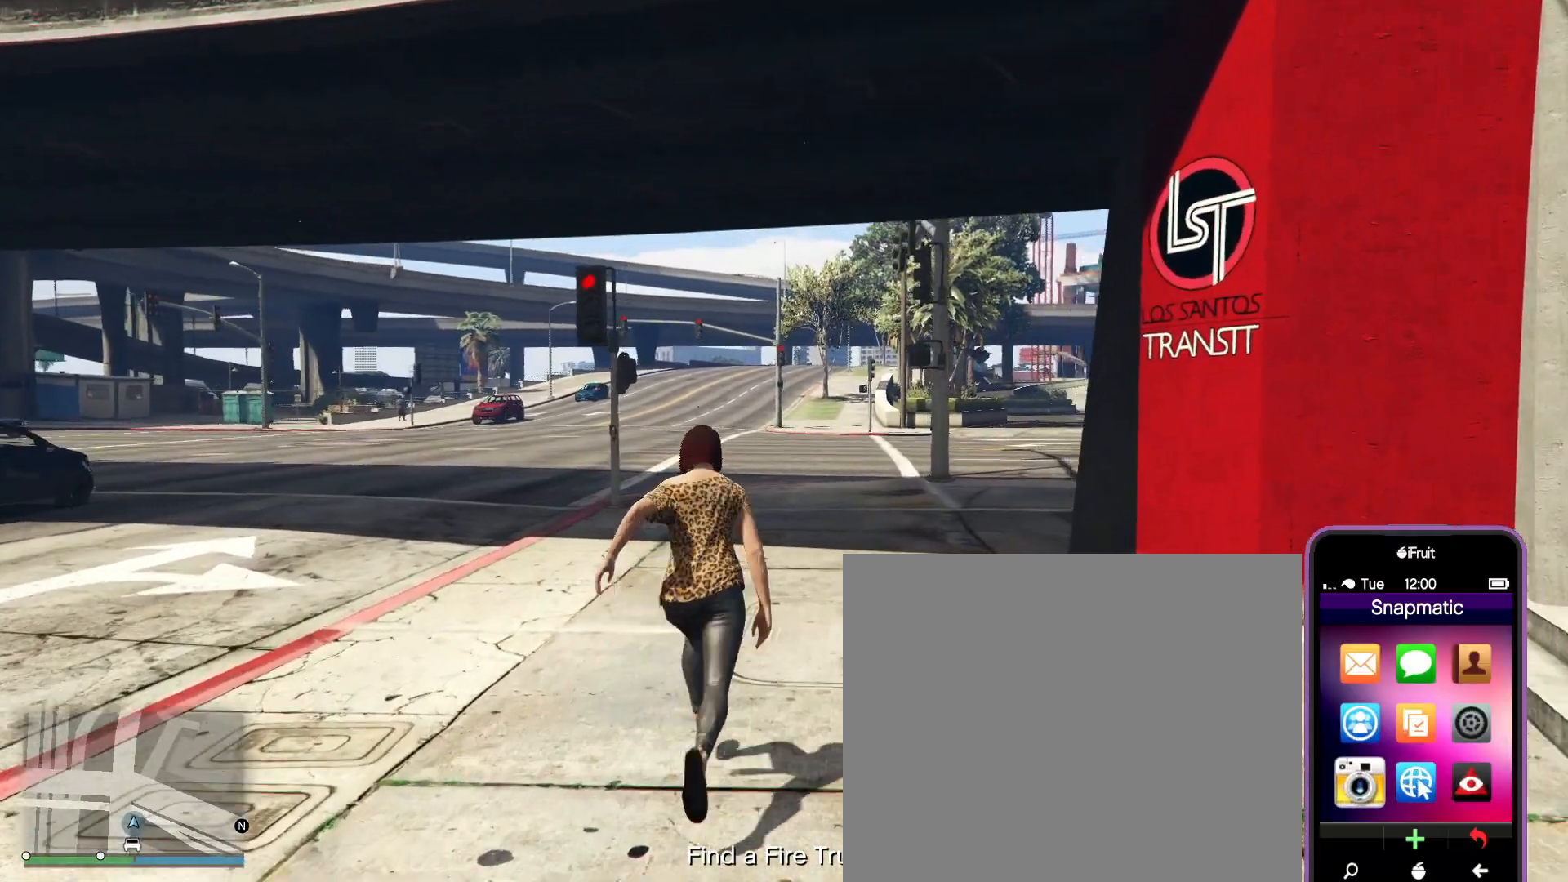
{"buttons": [], "left_stick": "center", "right_stick": "center", "events": [[83, "R2", "up"], [100, "left_stick", "center"]]}
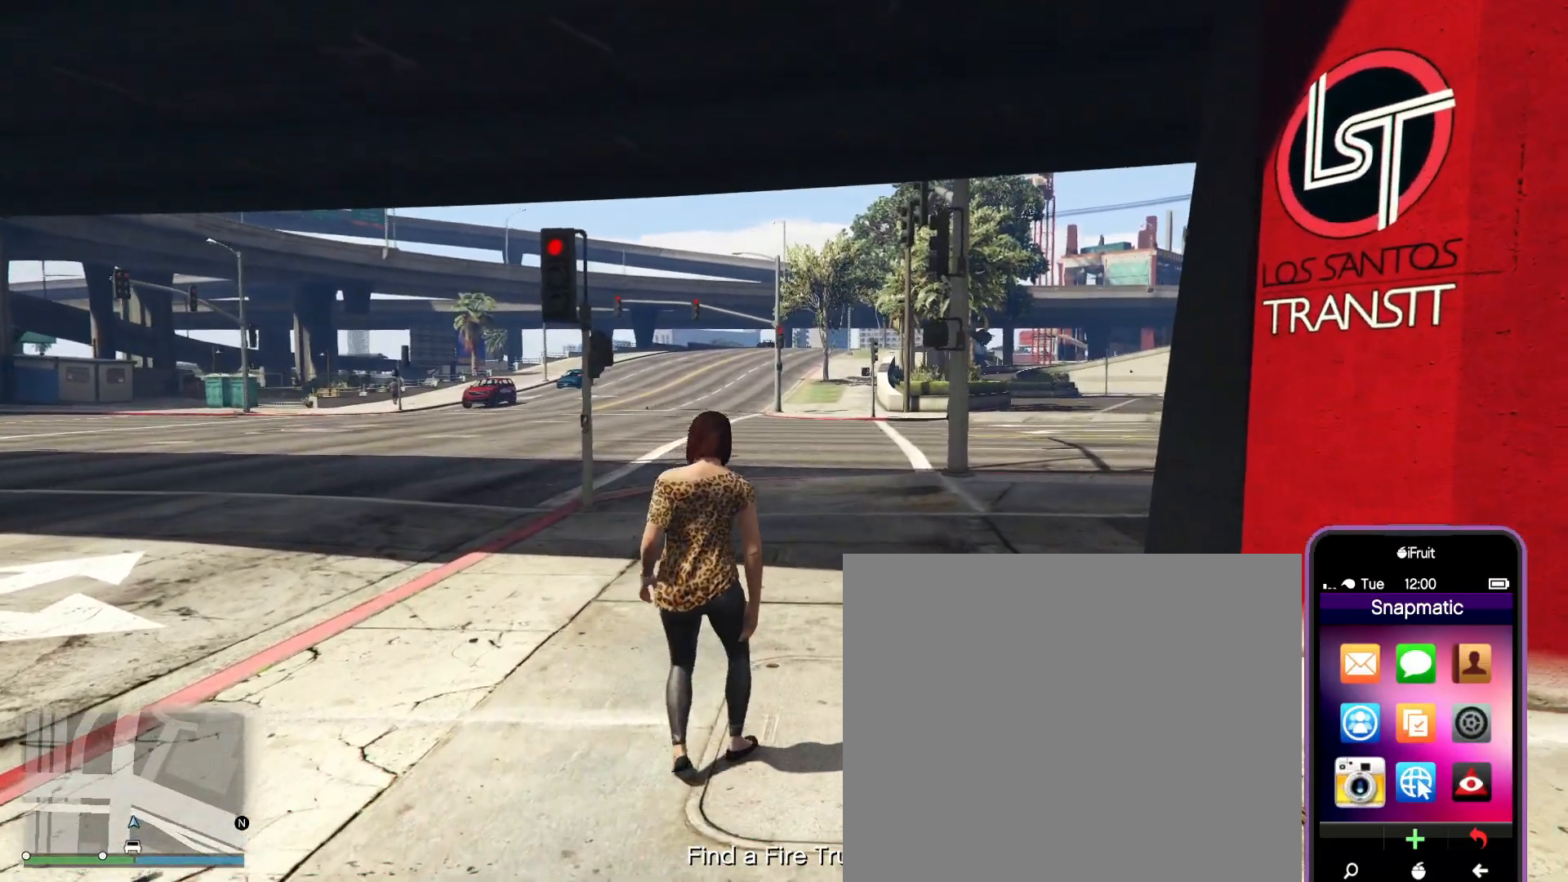
{"buttons": [], "left_stick": "center", "right_stick": "center", "events": []}
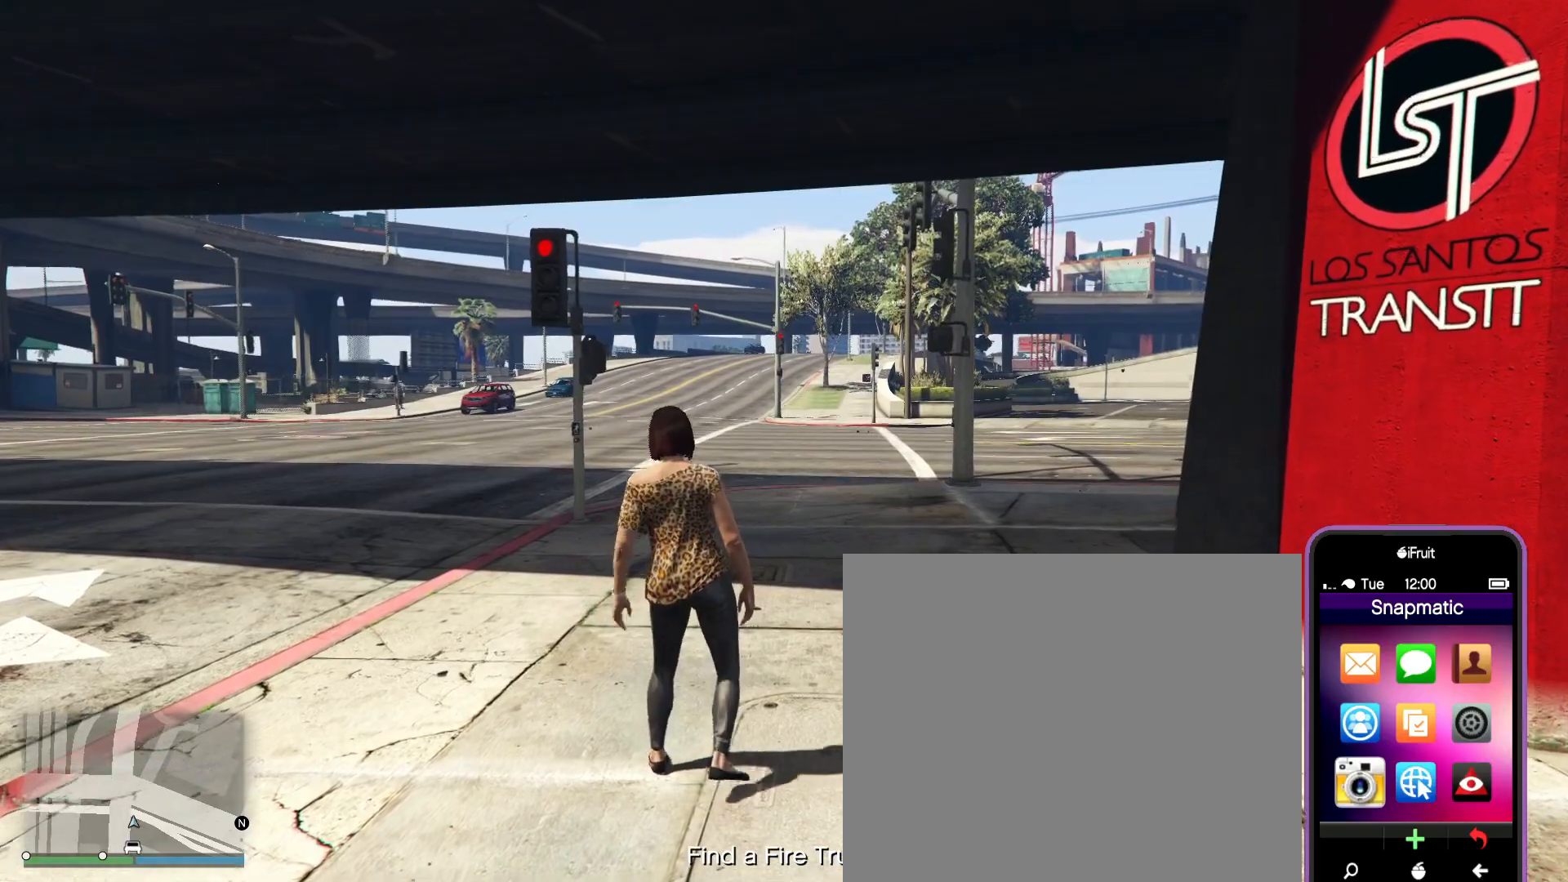
{"buttons": [], "left_stick": "center", "right_stick": "center", "events": []}
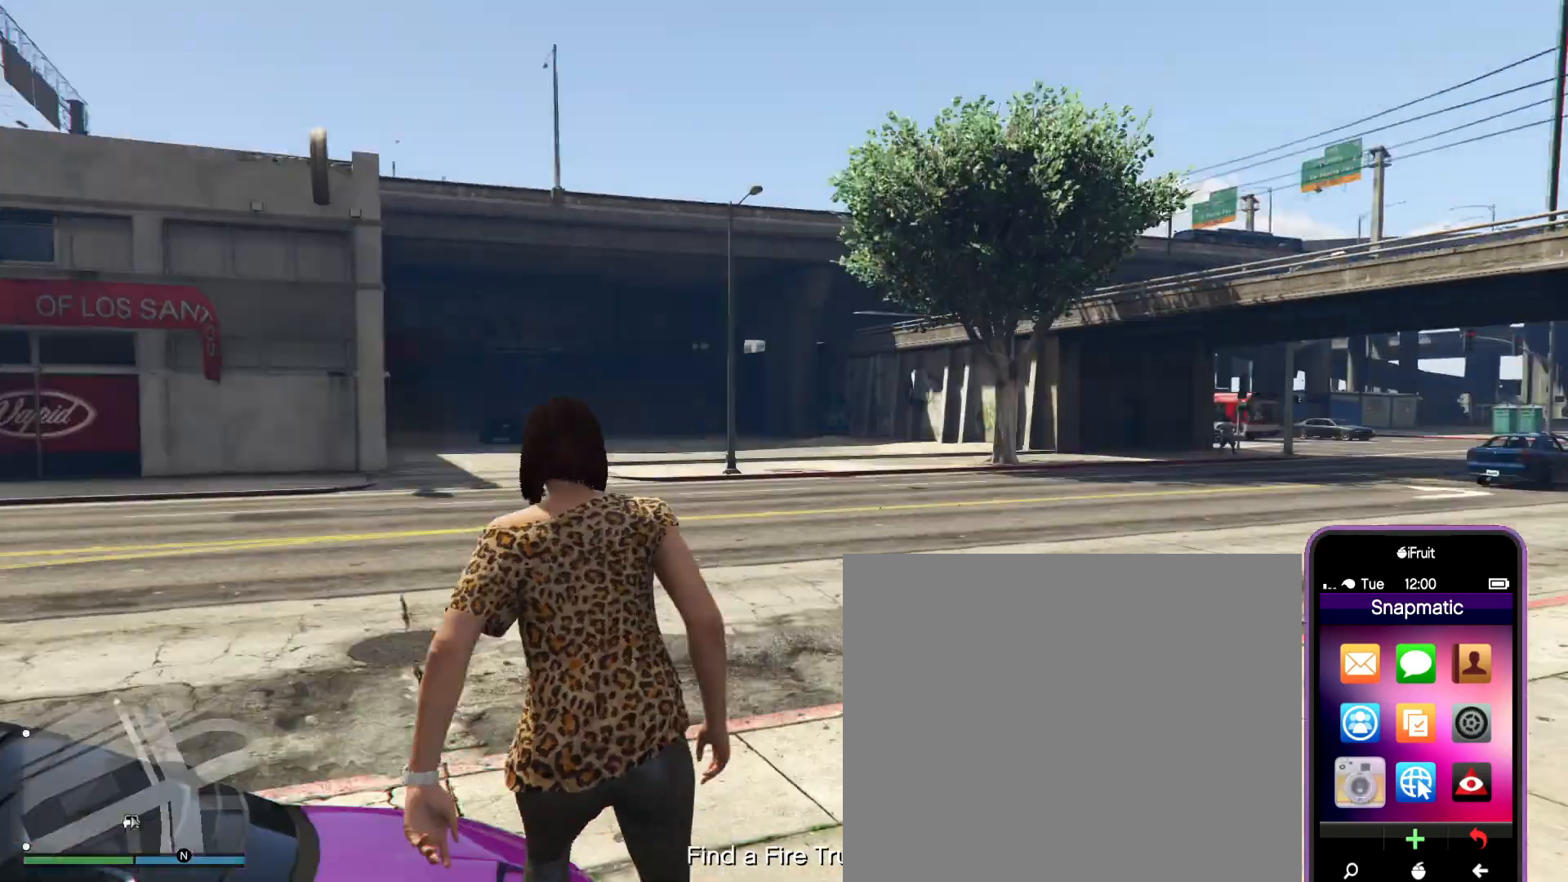
{"buttons": [], "left_stick": "center", "right_stick": "center", "events": []}
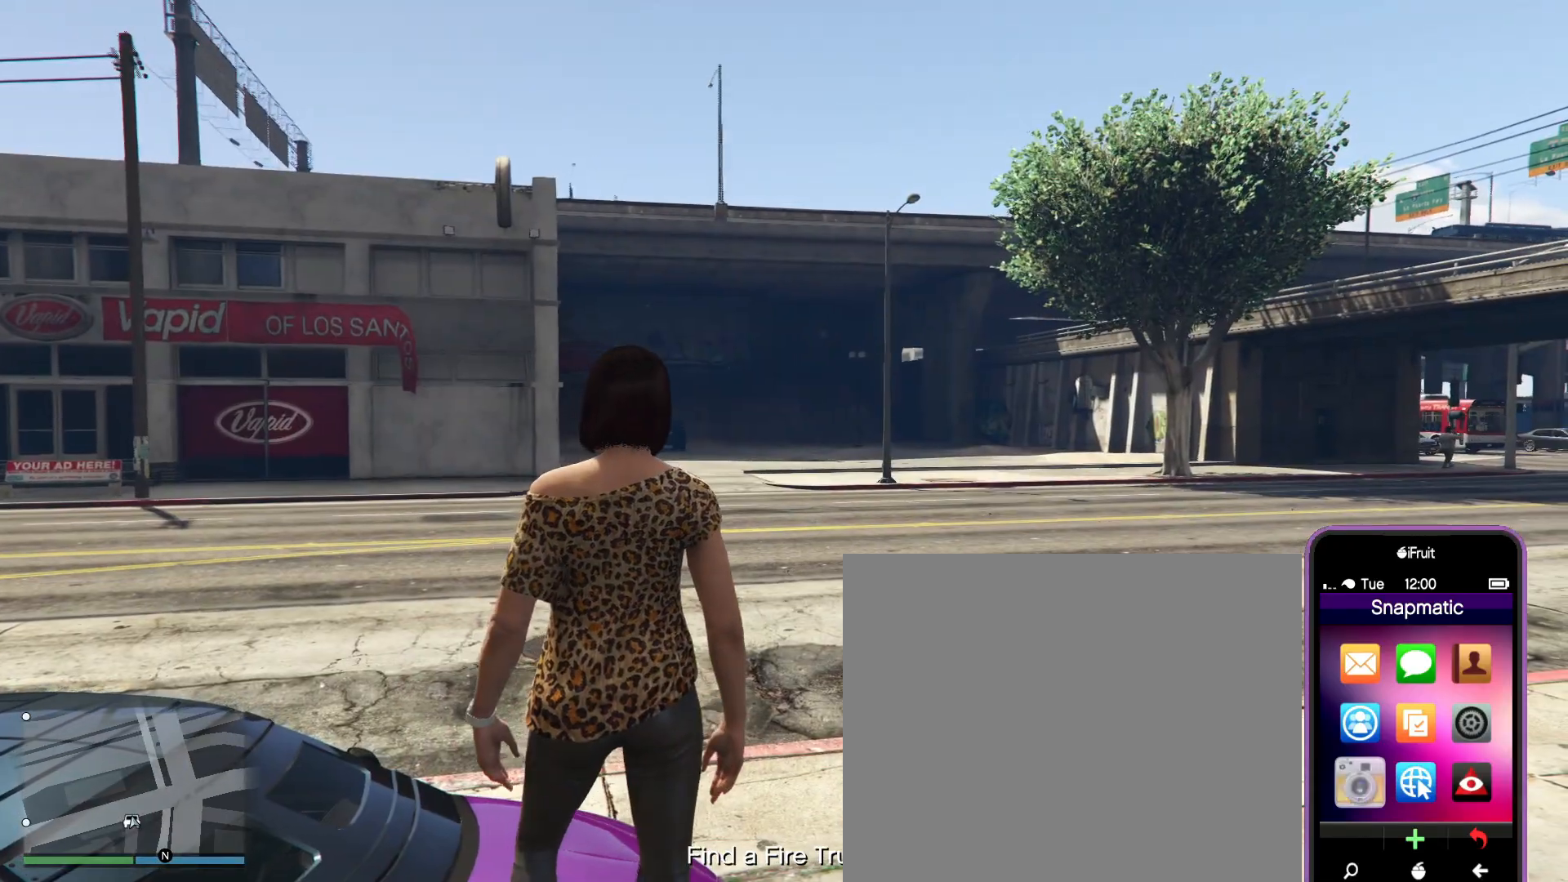
{"buttons": [], "left_stick": "down", "right_stick": "center", "events": [[400, "left_stick", "down"]]}
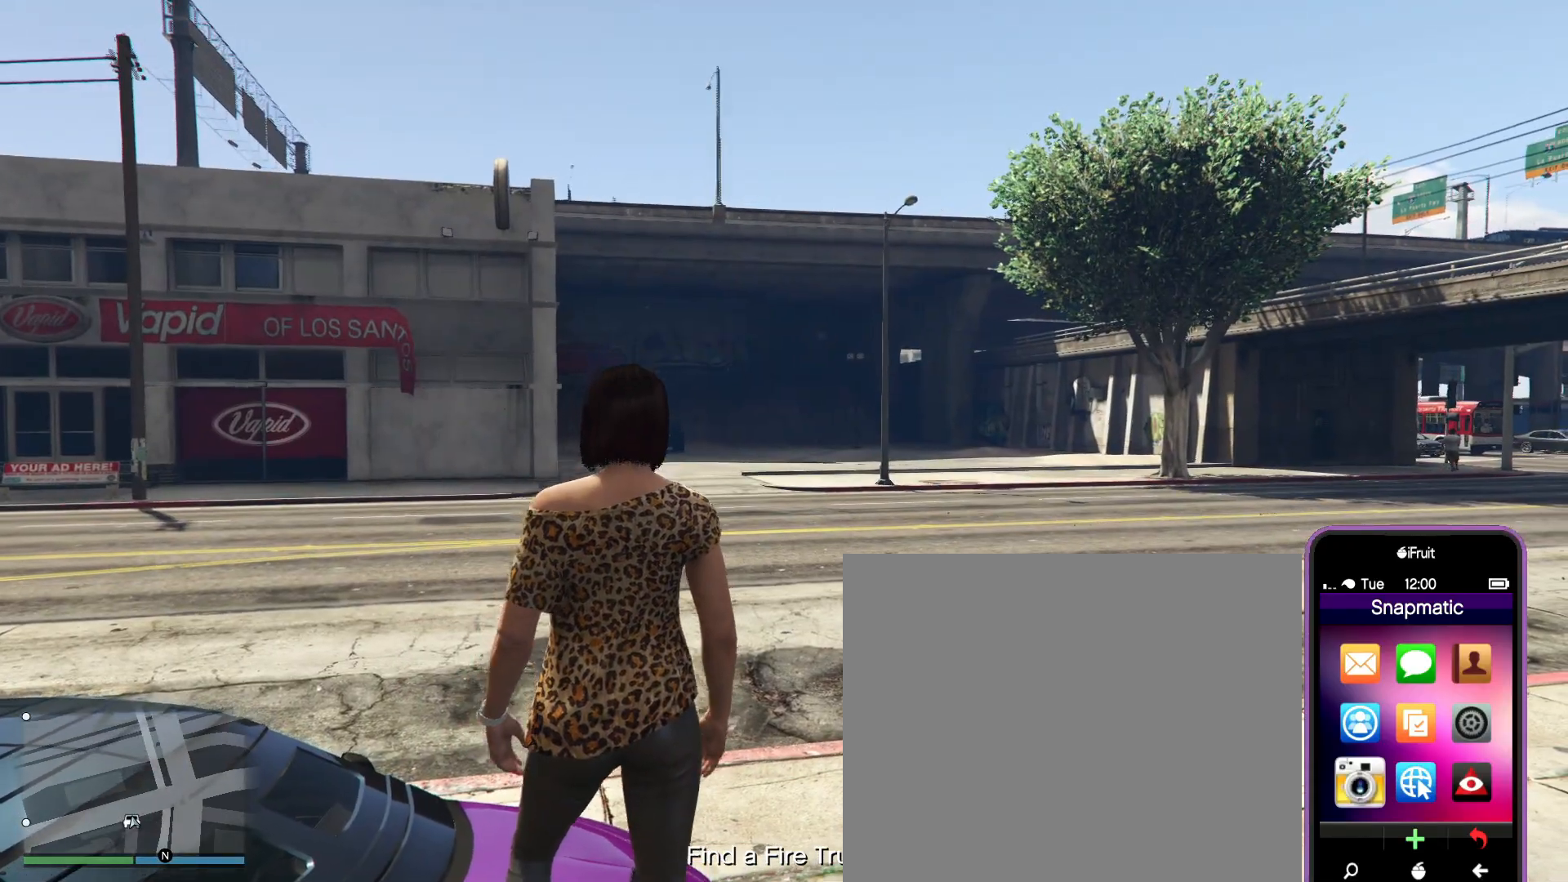
{"buttons": [], "left_stick": "down", "right_stick": "center", "events": []}
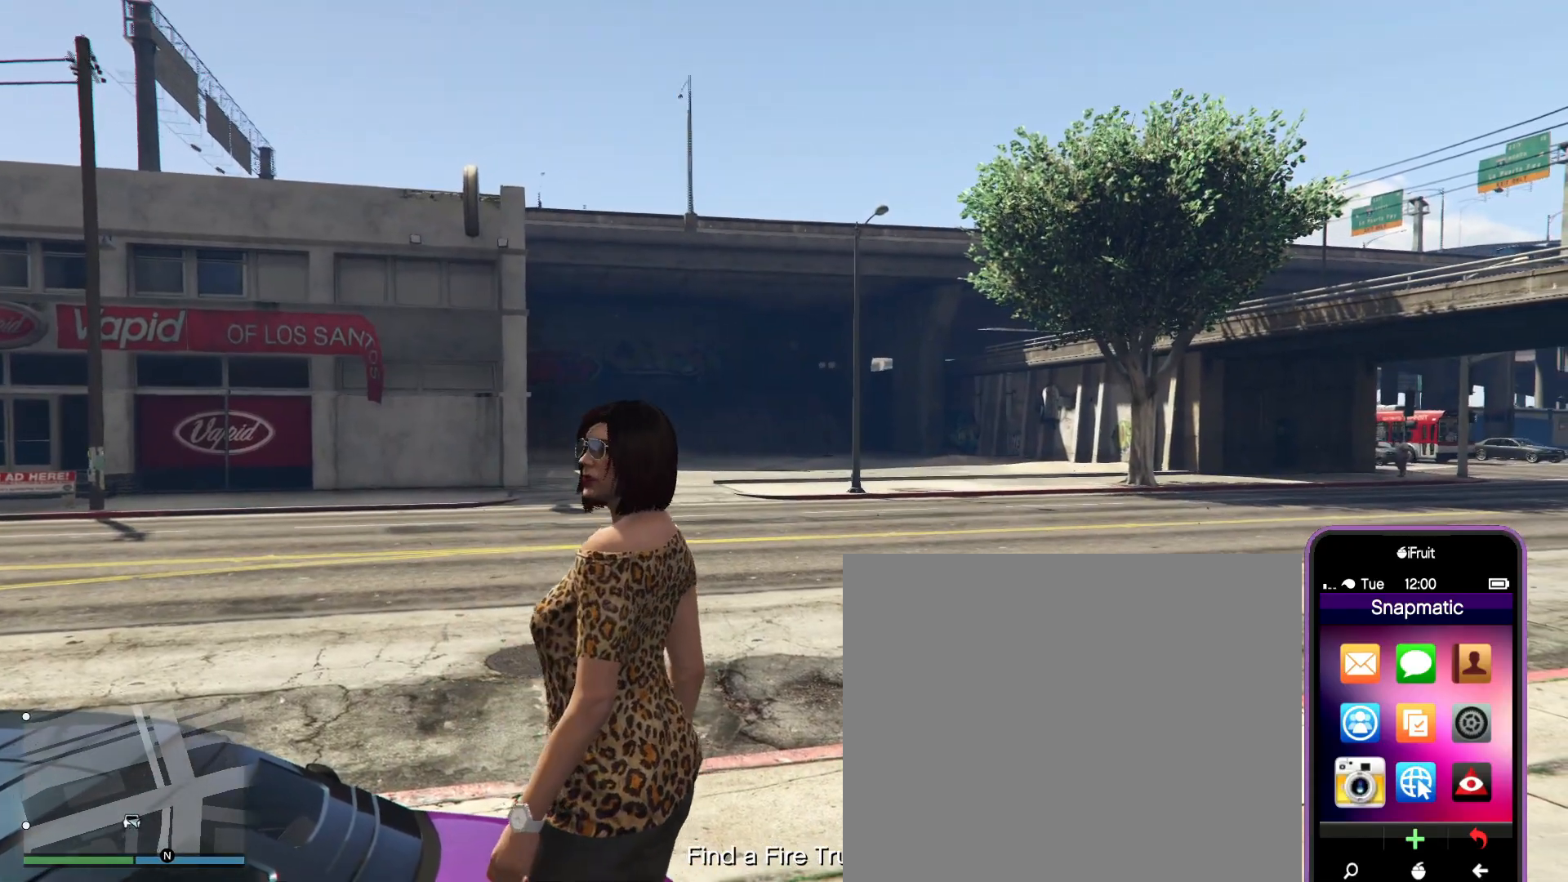
{"buttons": [], "left_stick": "down", "right_stick": "center", "events": [[33, "CIRCLE", "down"], [117, "CIRCLE", "up"]]}
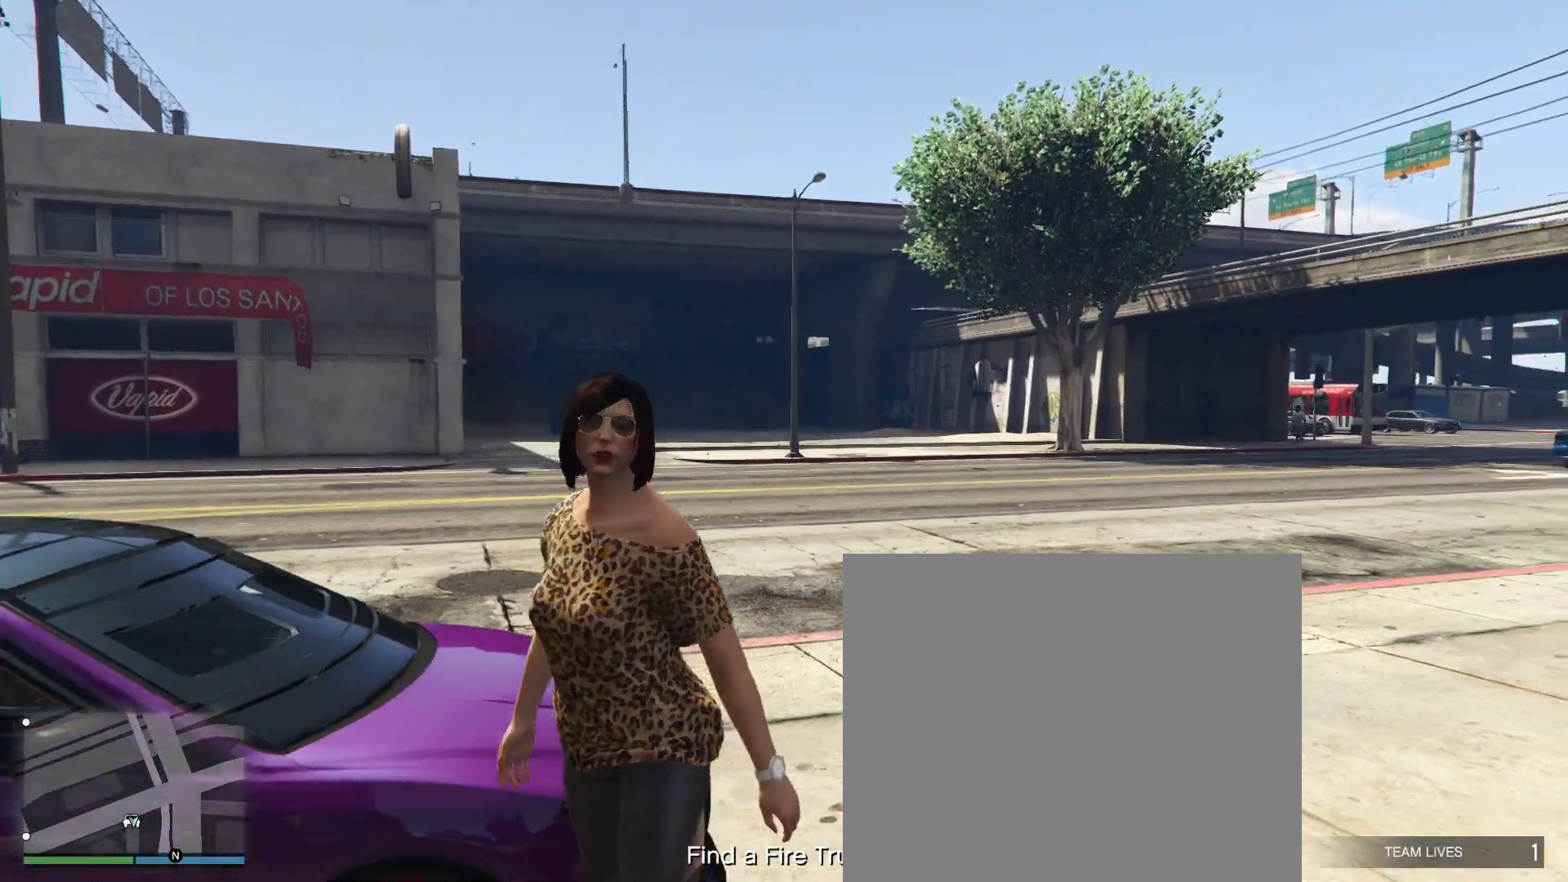
{"buttons": [], "left_stick": "down", "right_stick": "left", "events": [[383, "right_stick", "left"]]}
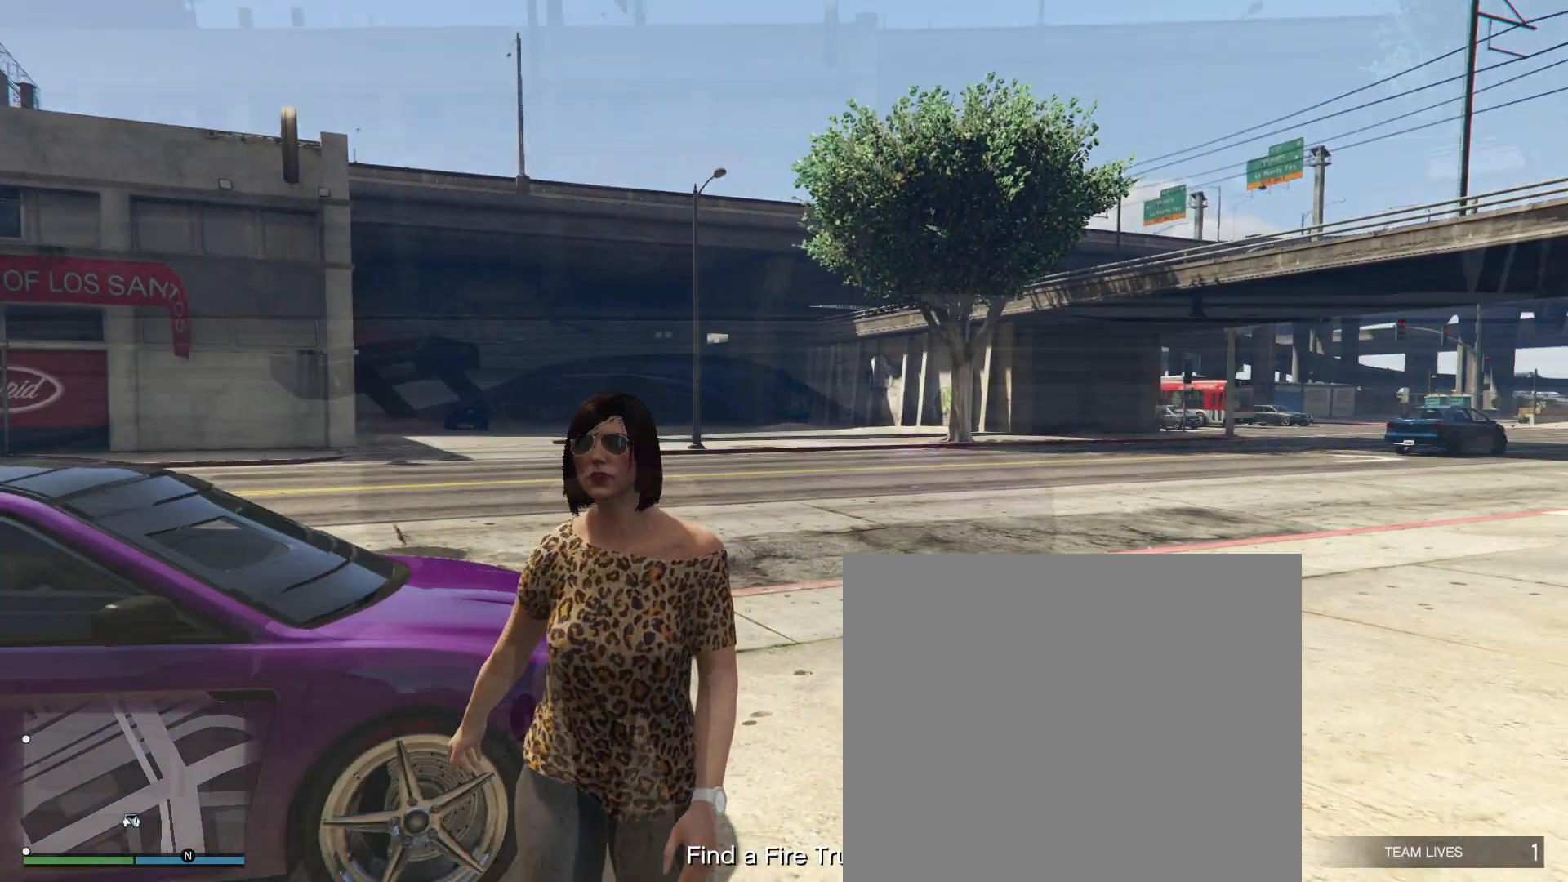
{"buttons": [], "left_stick": "down", "right_stick": "center", "events": [[117, "left_stick", "down-left"], [367, "right_stick", "center"], [417, "left_stick", "down"]]}
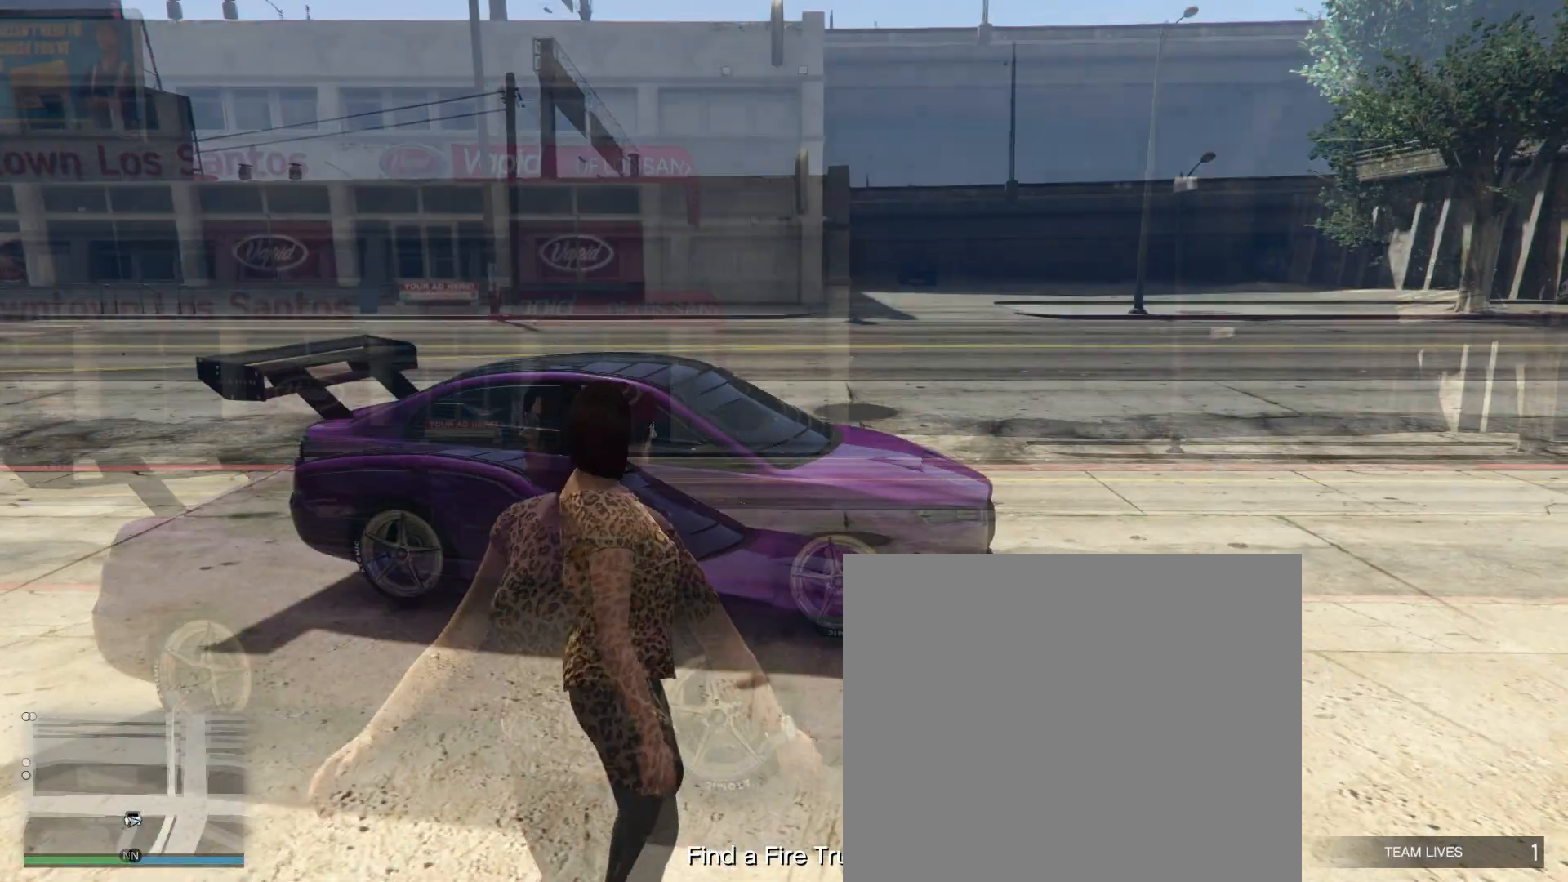
{"buttons": [], "left_stick": "center", "right_stick": "center", "events": [[167, "left_stick", "center"]]}
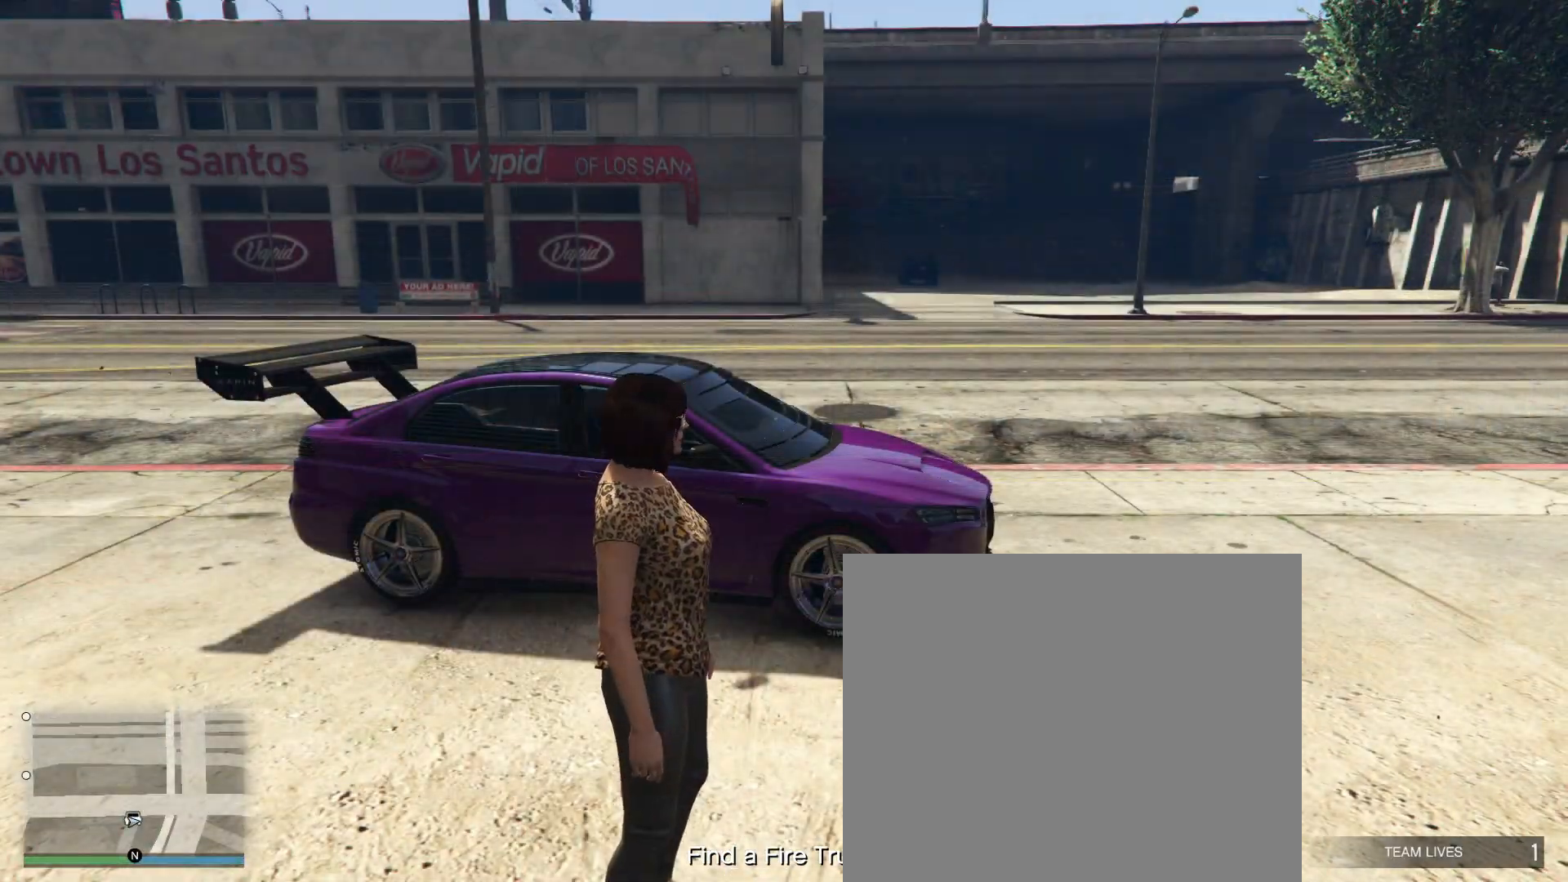
{"buttons": [], "left_stick": "center", "right_stick": "center", "events": [[100, "left_stick", "right"], [217, "left_stick", "up-right"], [417, "left_stick", "center"]]}
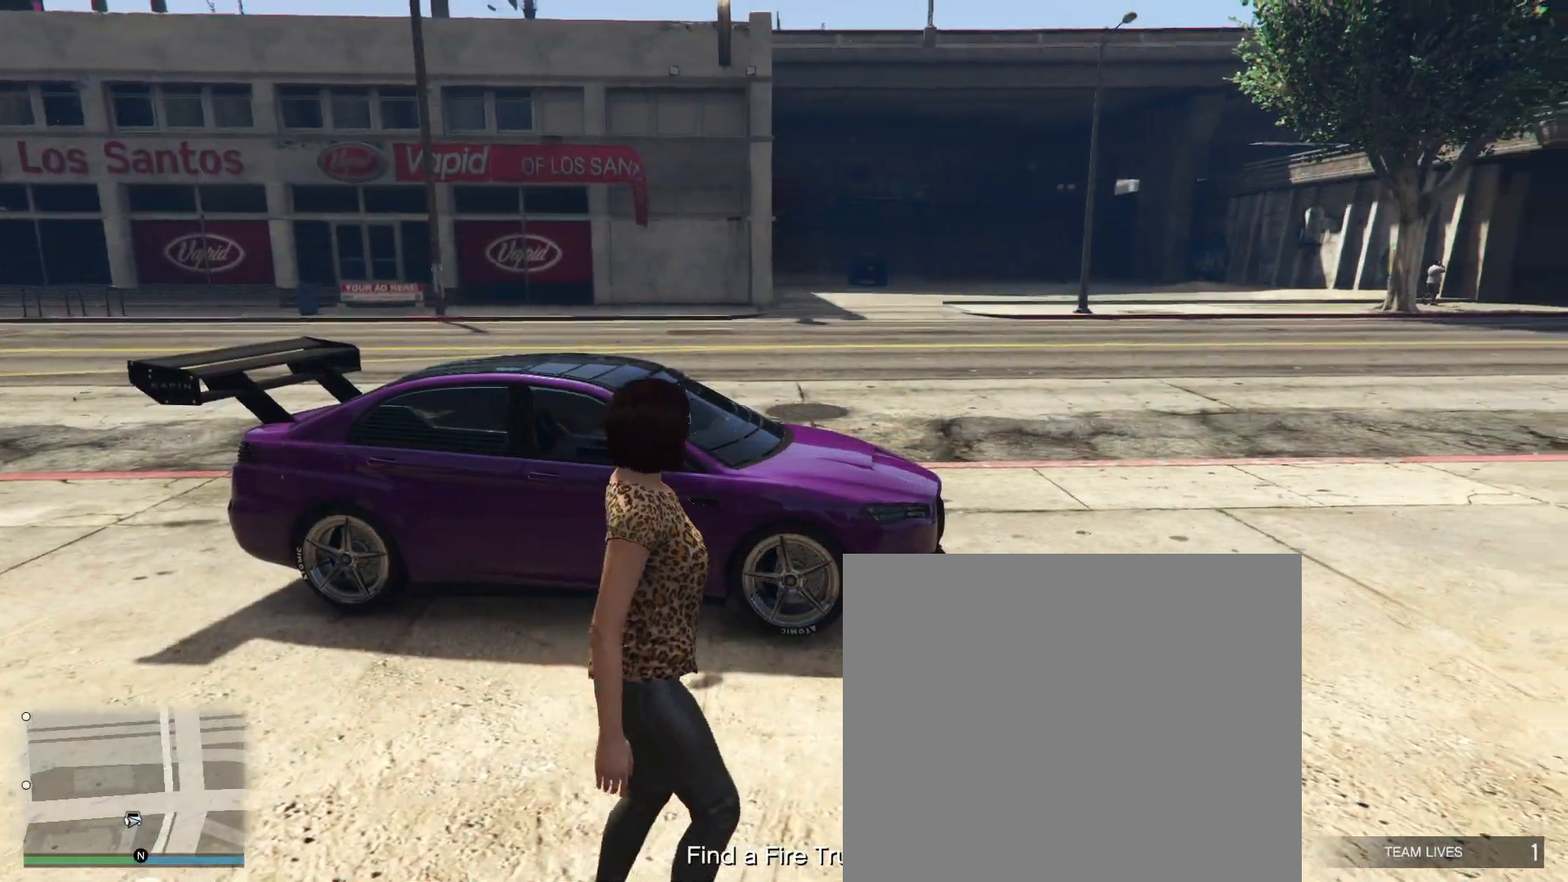
{"buttons": [], "left_stick": "center", "right_stick": "center", "events": []}
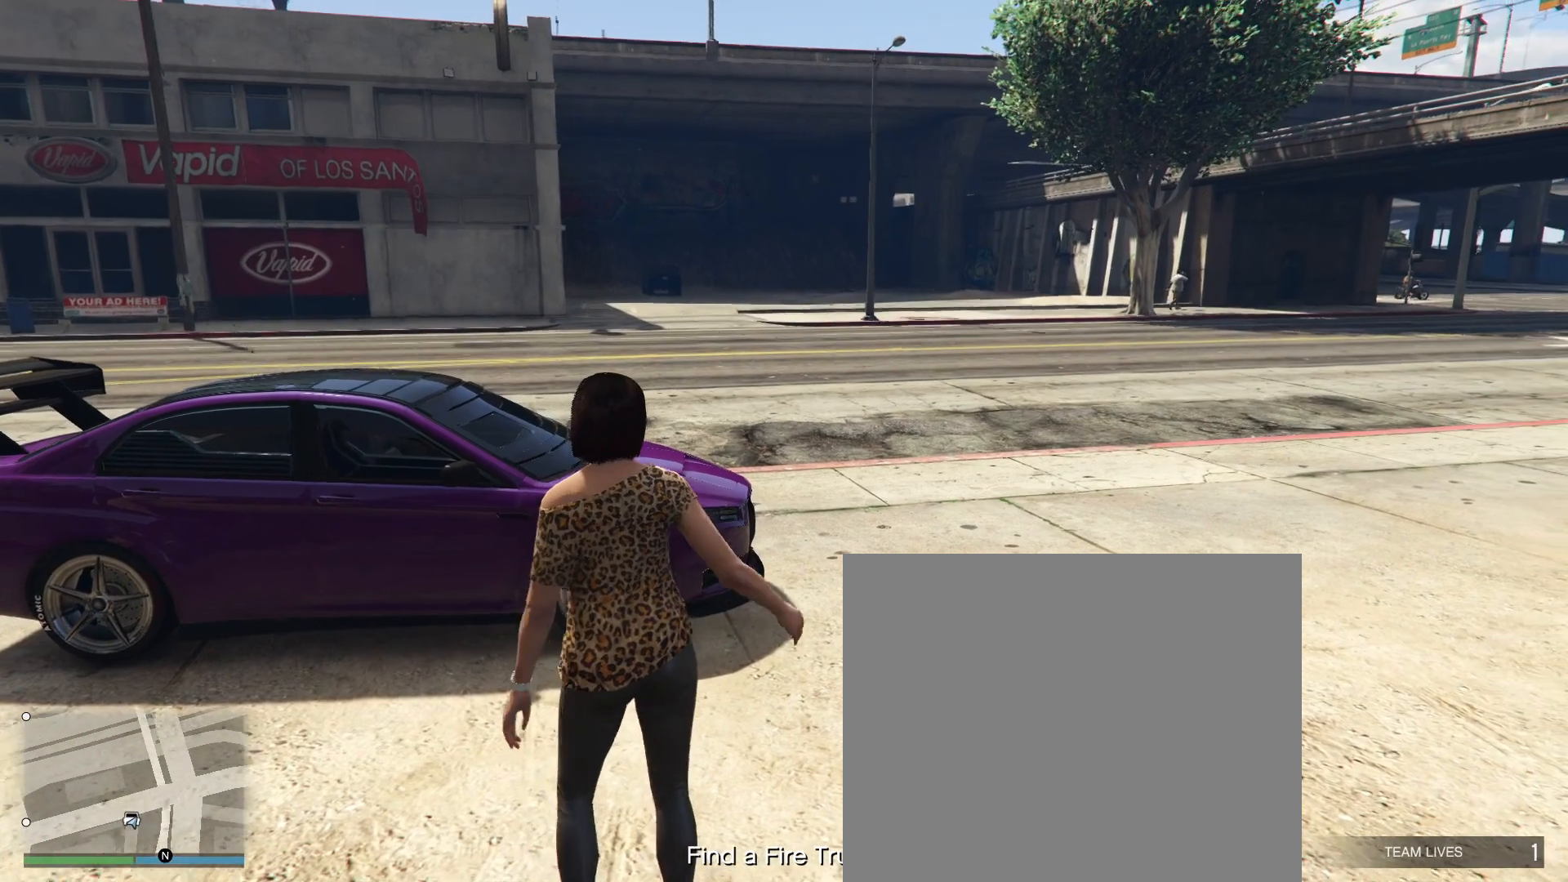
{"buttons": [], "left_stick": "center", "right_stick": "center", "events": []}
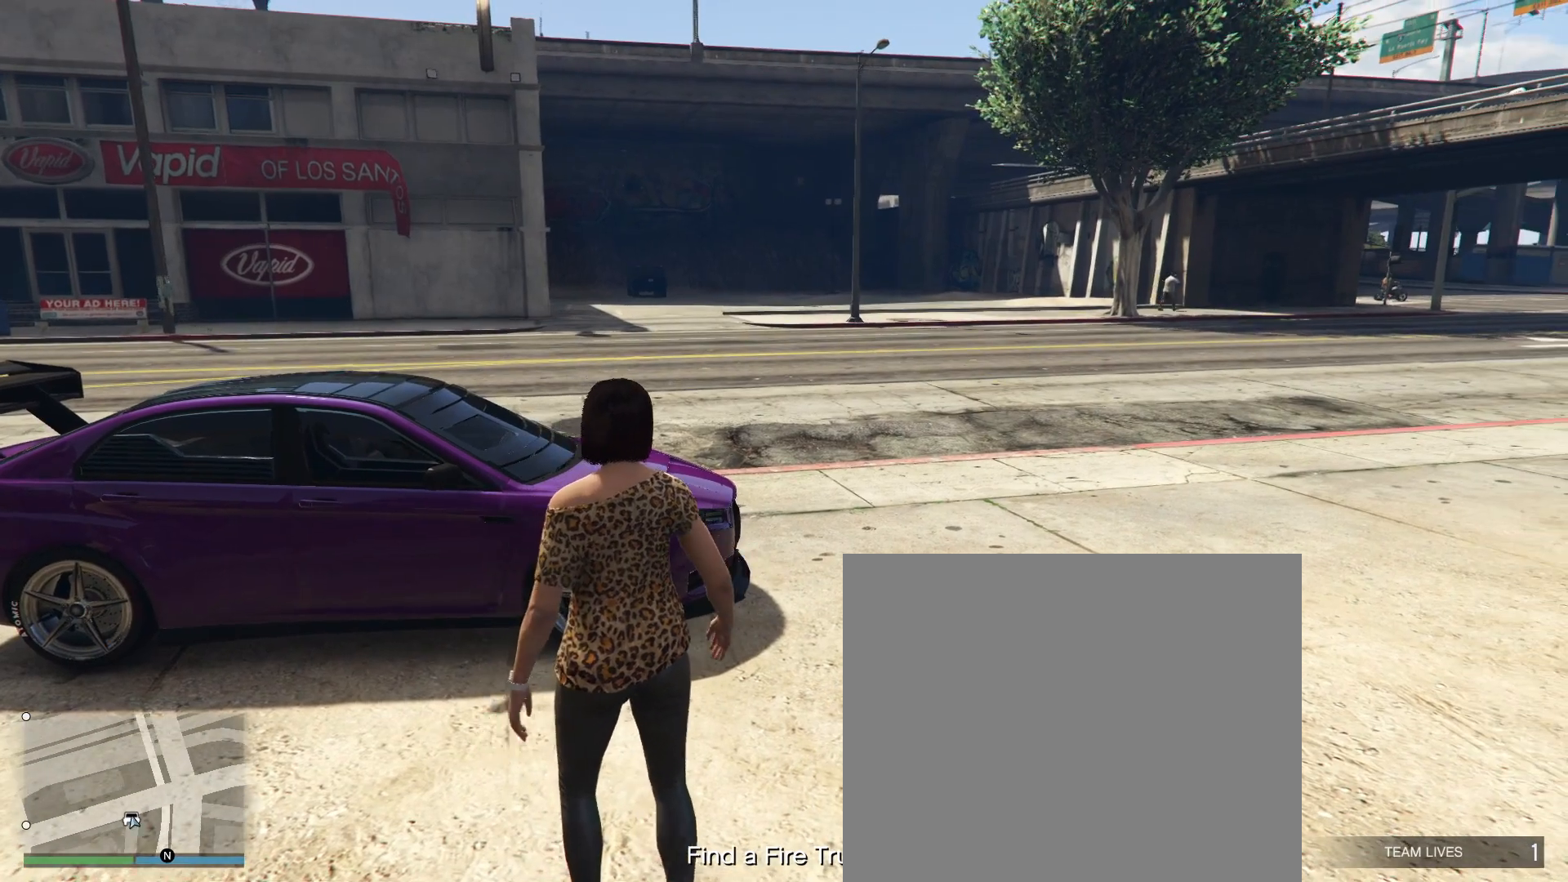
{"buttons": ["DPAD_UP"], "left_stick": "center", "right_stick": "center", "events": [[67, "SQUARE", "down"], [167, "SQUARE", "up"], [283, "DPAD_UP", "down"], [350, "DPAD_UP", "up"], [417, "DPAD_UP", "down"]]}
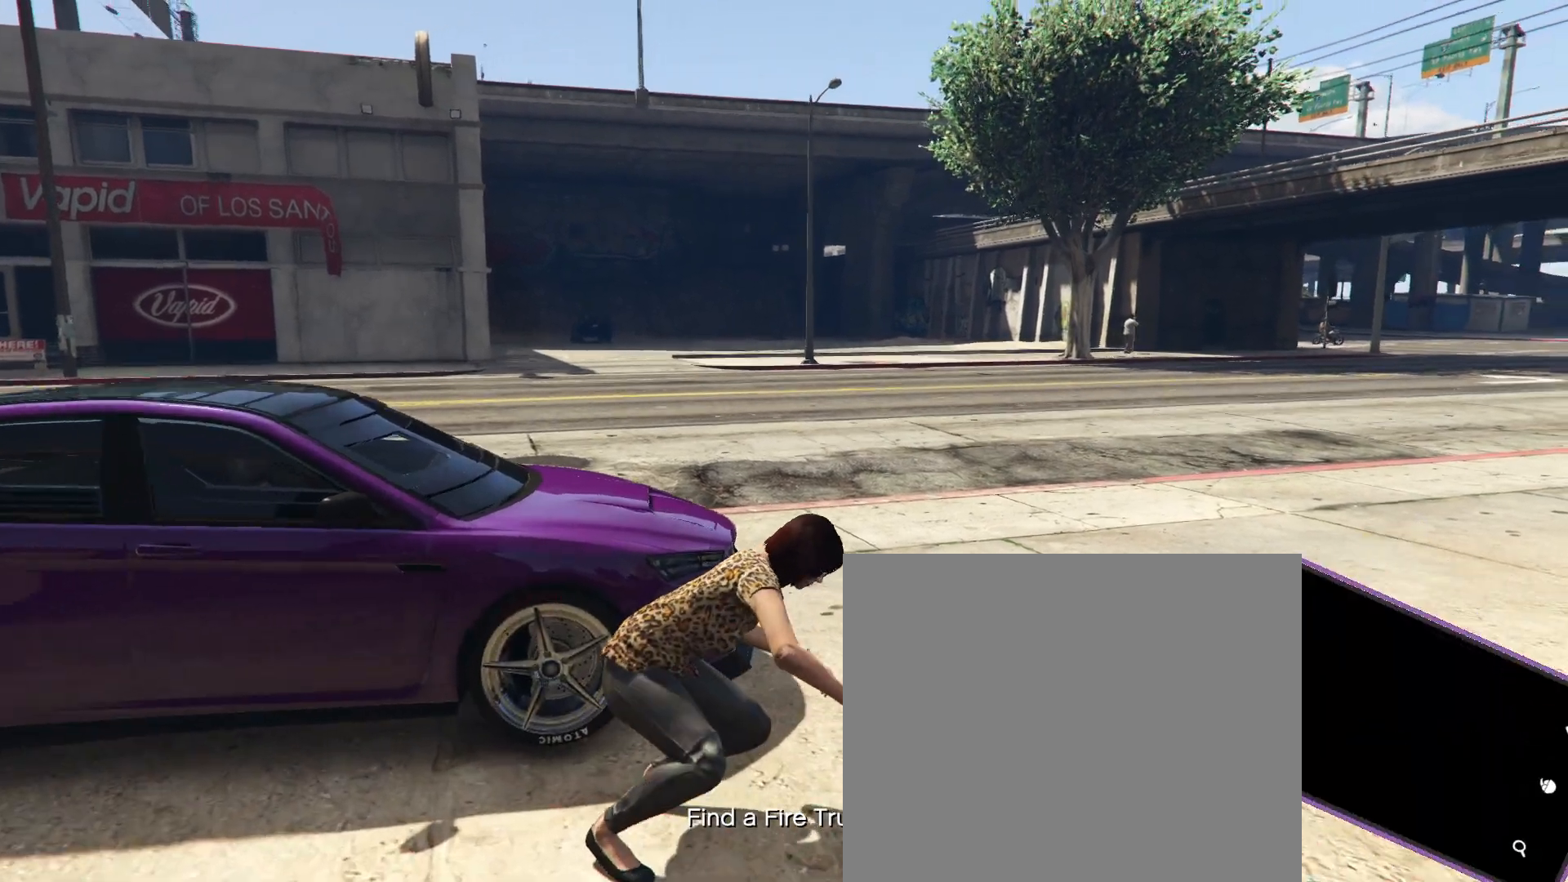
{"buttons": [], "left_stick": "center", "right_stick": "center", "events": [[17, "DPAD_UP", "up"]]}
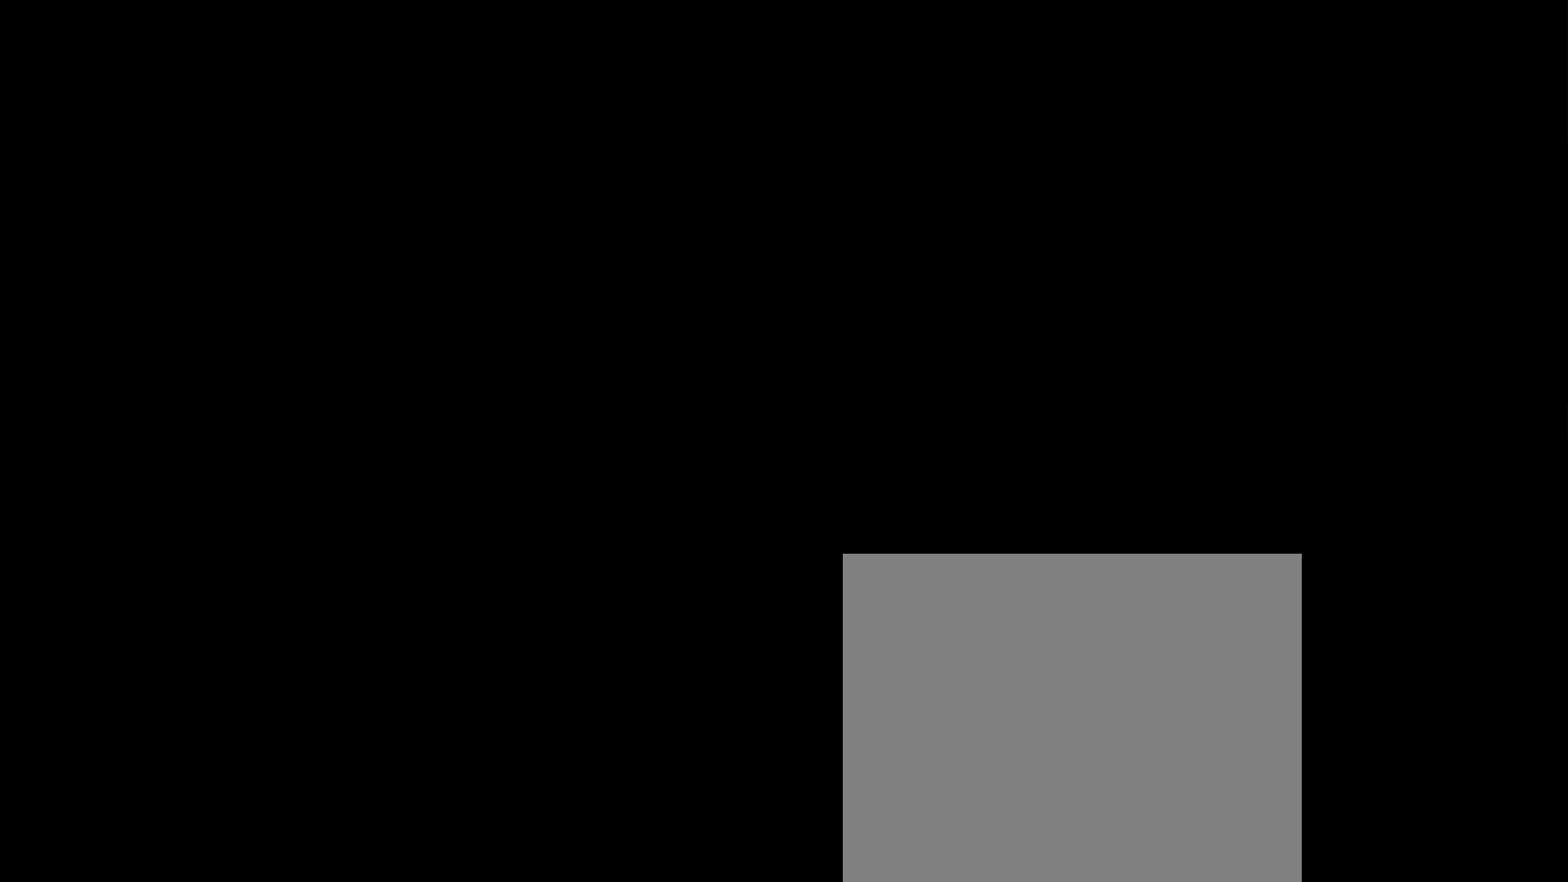
{"buttons": [], "left_stick": "center", "right_stick": "center", "events": []}
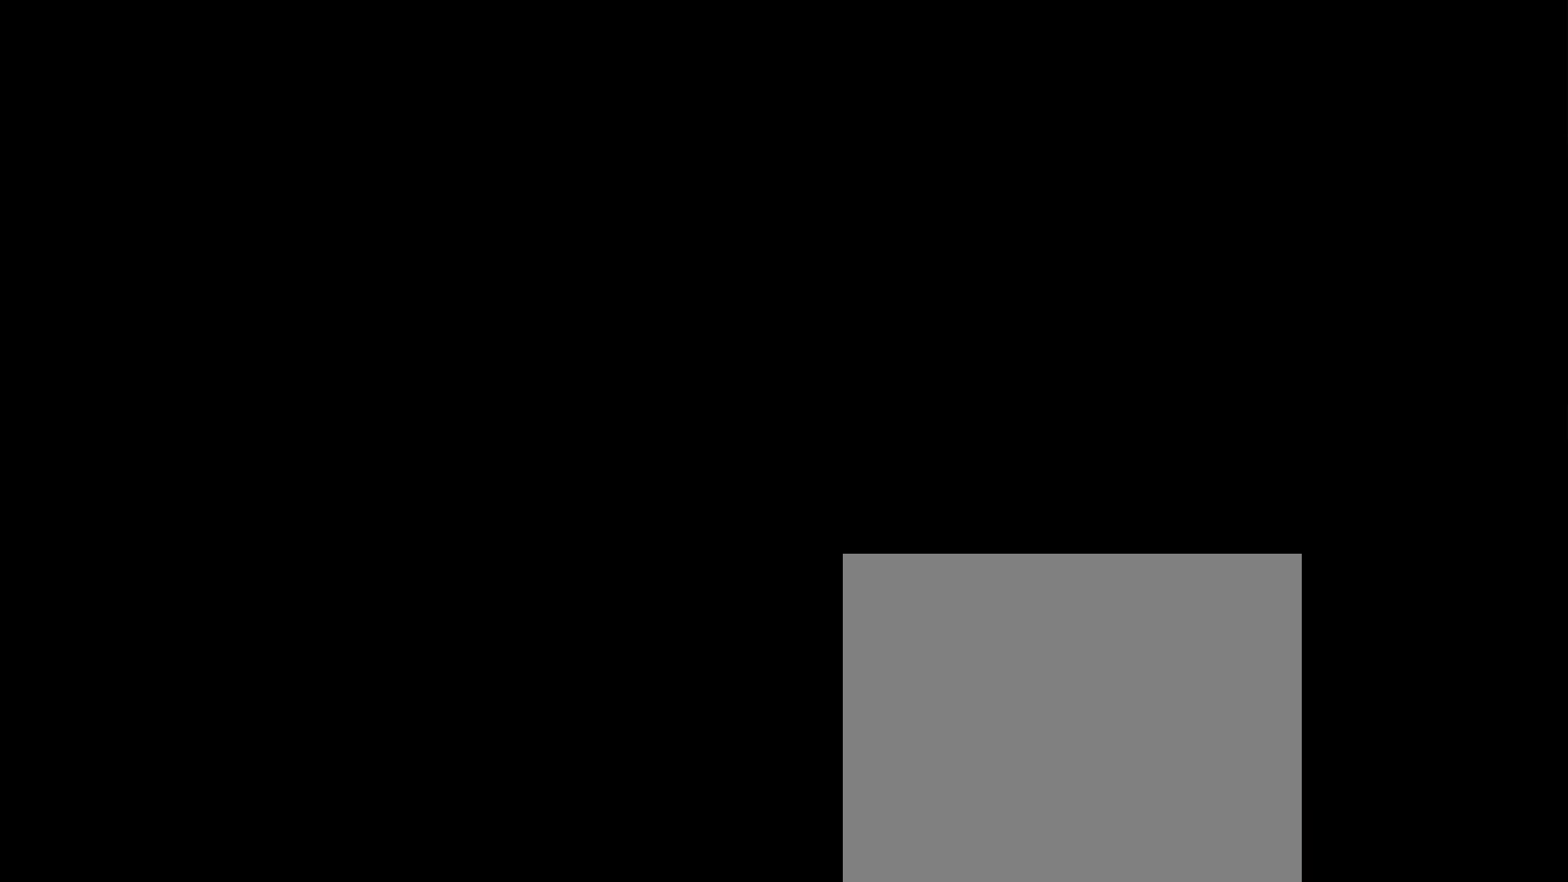
{"buttons": [], "left_stick": "center", "right_stick": "center", "events": []}
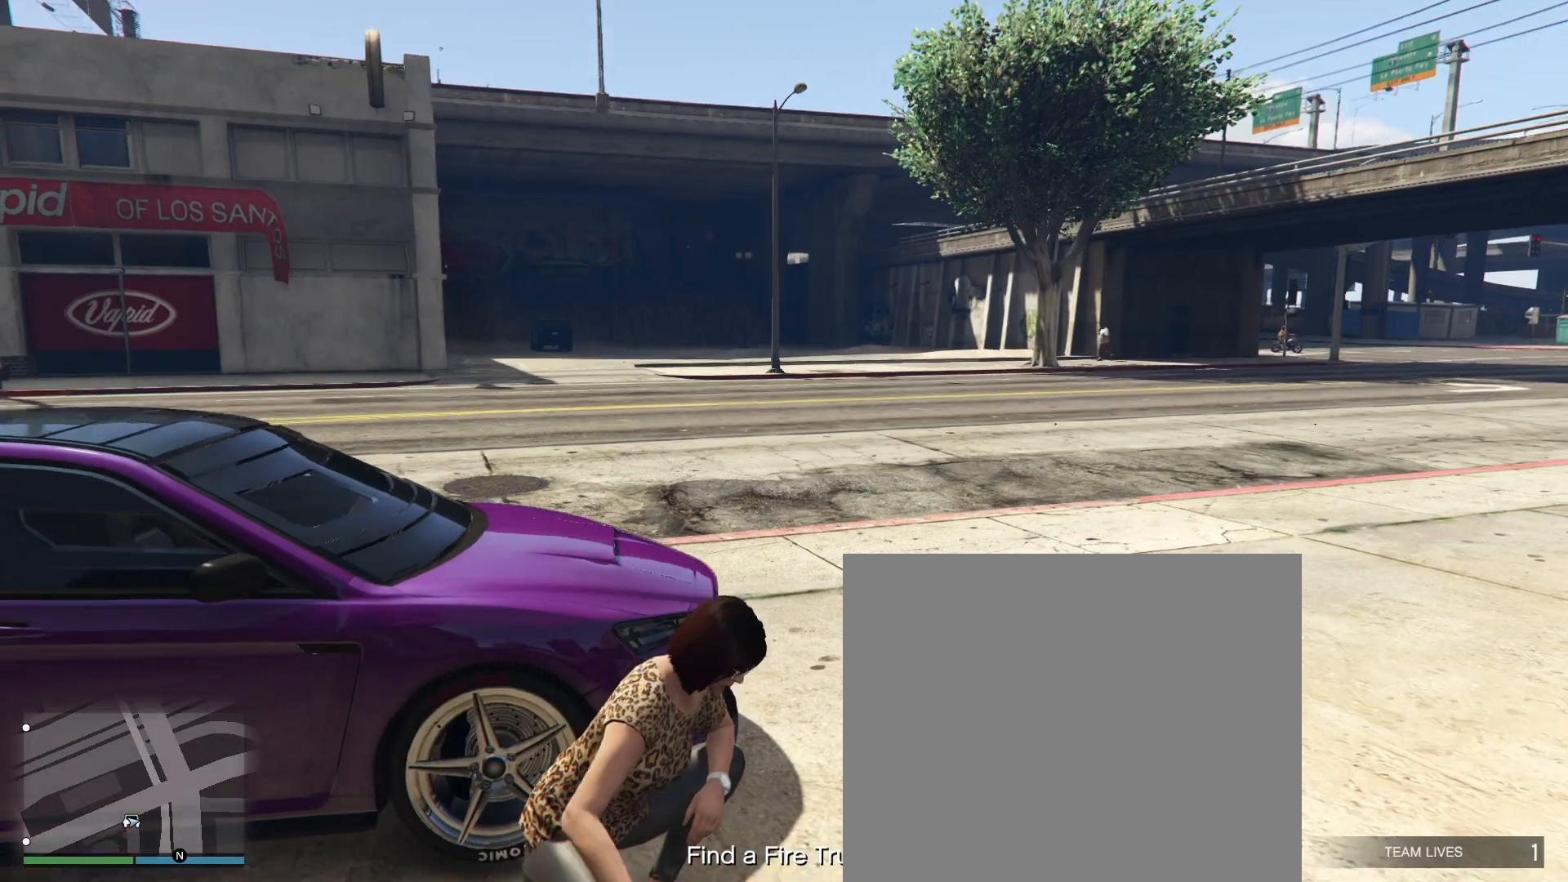
{"buttons": [], "left_stick": "up", "right_stick": "center", "events": [[100, "left_stick", "up"]]}
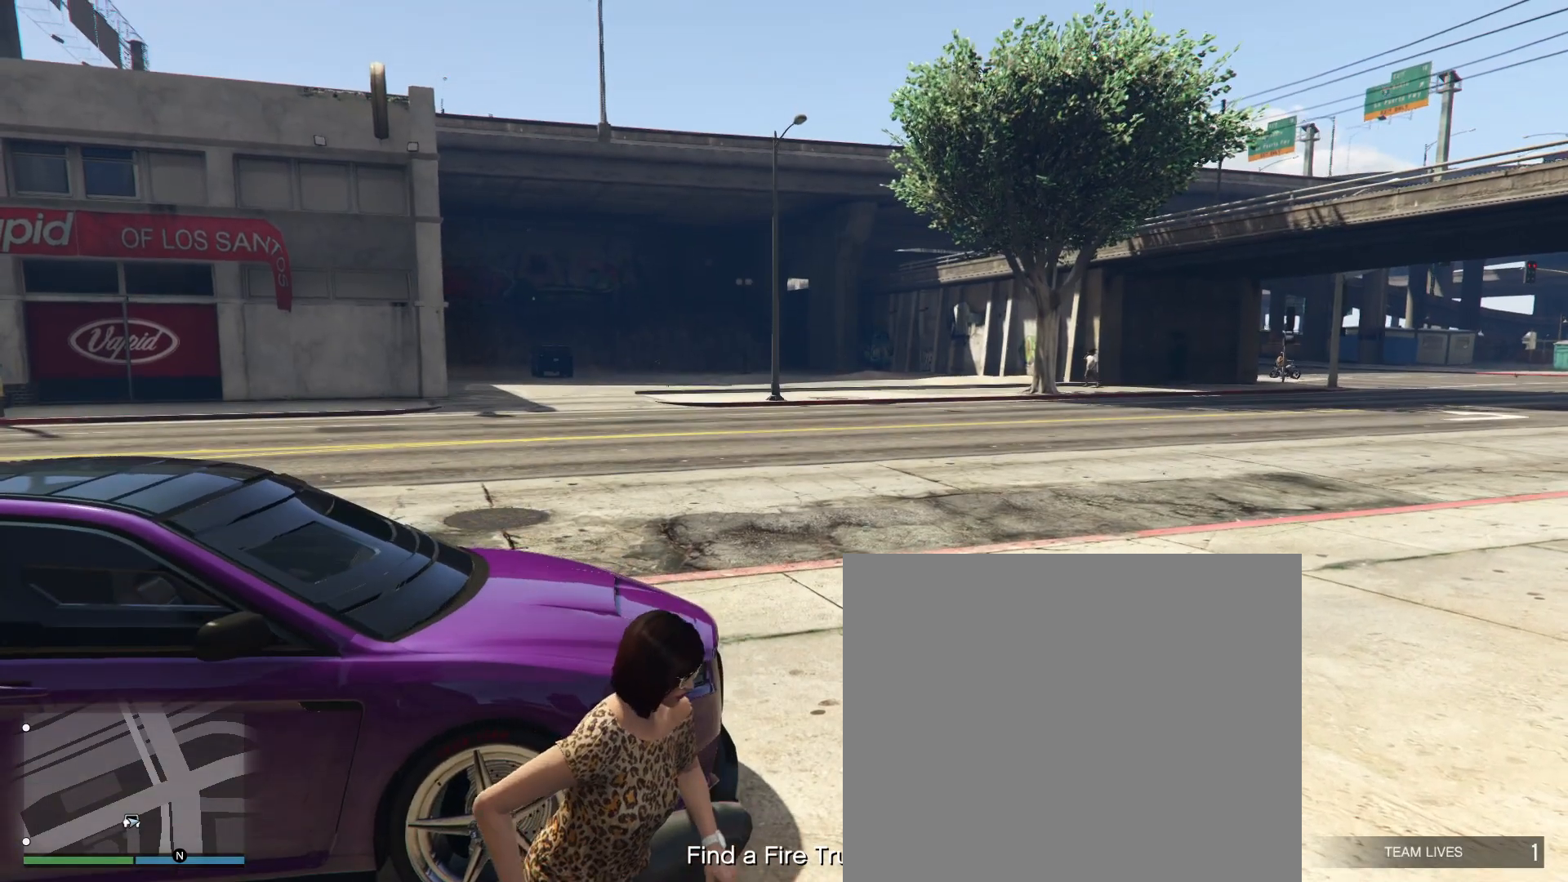
{"buttons": ["DPAD_UP"], "left_stick": "center", "right_stick": "center", "events": [[17, "CROSS", "down"], [133, "CROSS", "up"], [183, "left_stick", "center"], [317, "DPAD_UP", "down"], [383, "DPAD_UP", "up"], [467, "DPAD_UP", "down"]]}
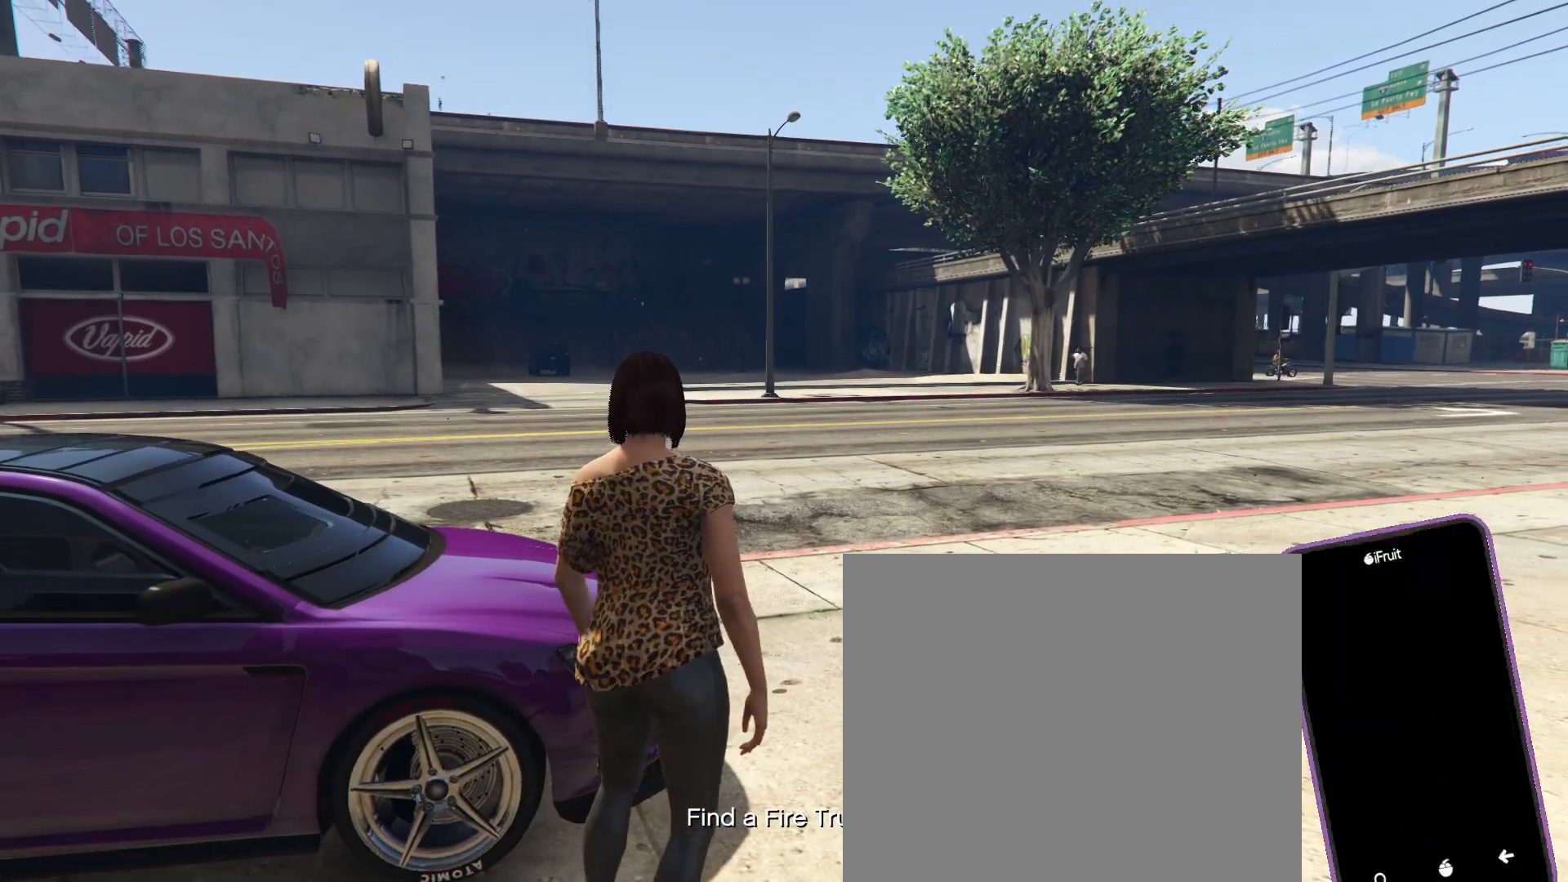
{"buttons": [], "left_stick": "center", "right_stick": "center", "events": [[50, "DPAD_UP", "up"]]}